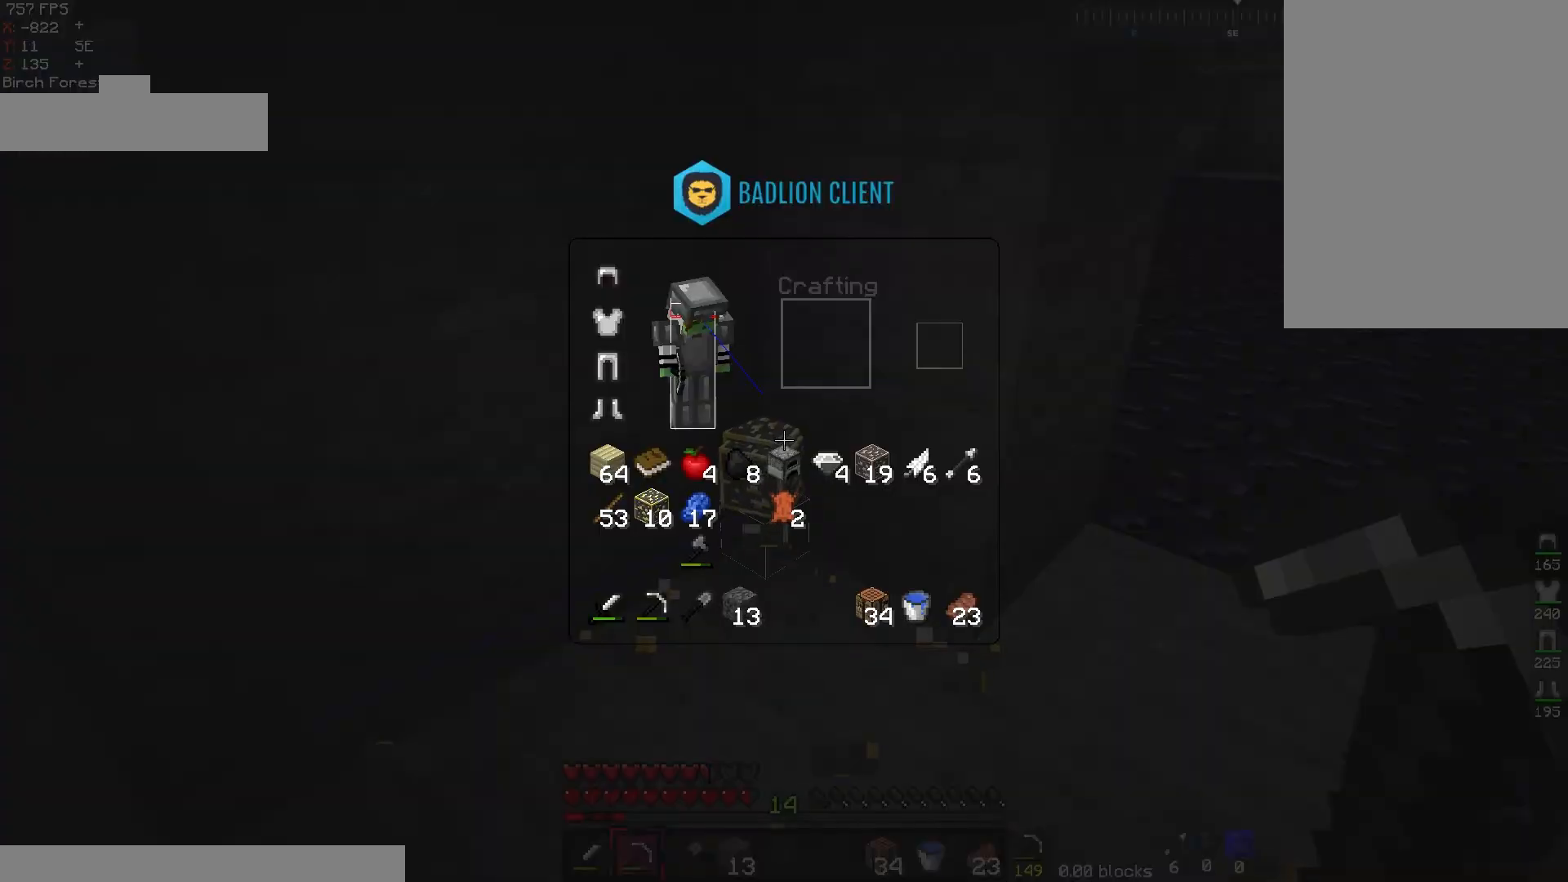
Gameplay with keyboard and mouse; each line is a JSON object with the keys and mouse buttons held at the frame after it. "events" lists presses ("down") and releases ("up") of "a", "d", "s", "space", "w", "mouse_left" and "mouse_right" between this image and that frame as [ms after this image, input, new state], when the widget could be followed in between. "mouse_left", "mouse_right" = the "left", "right" buttons of the "mouse" list. No other keys are recorded. Fast repeated clicks can show as one long hold. Mouse movement is not recorded.
{"keys": ["w"], "mouse": [], "events": [[367, "w", "down"]]}
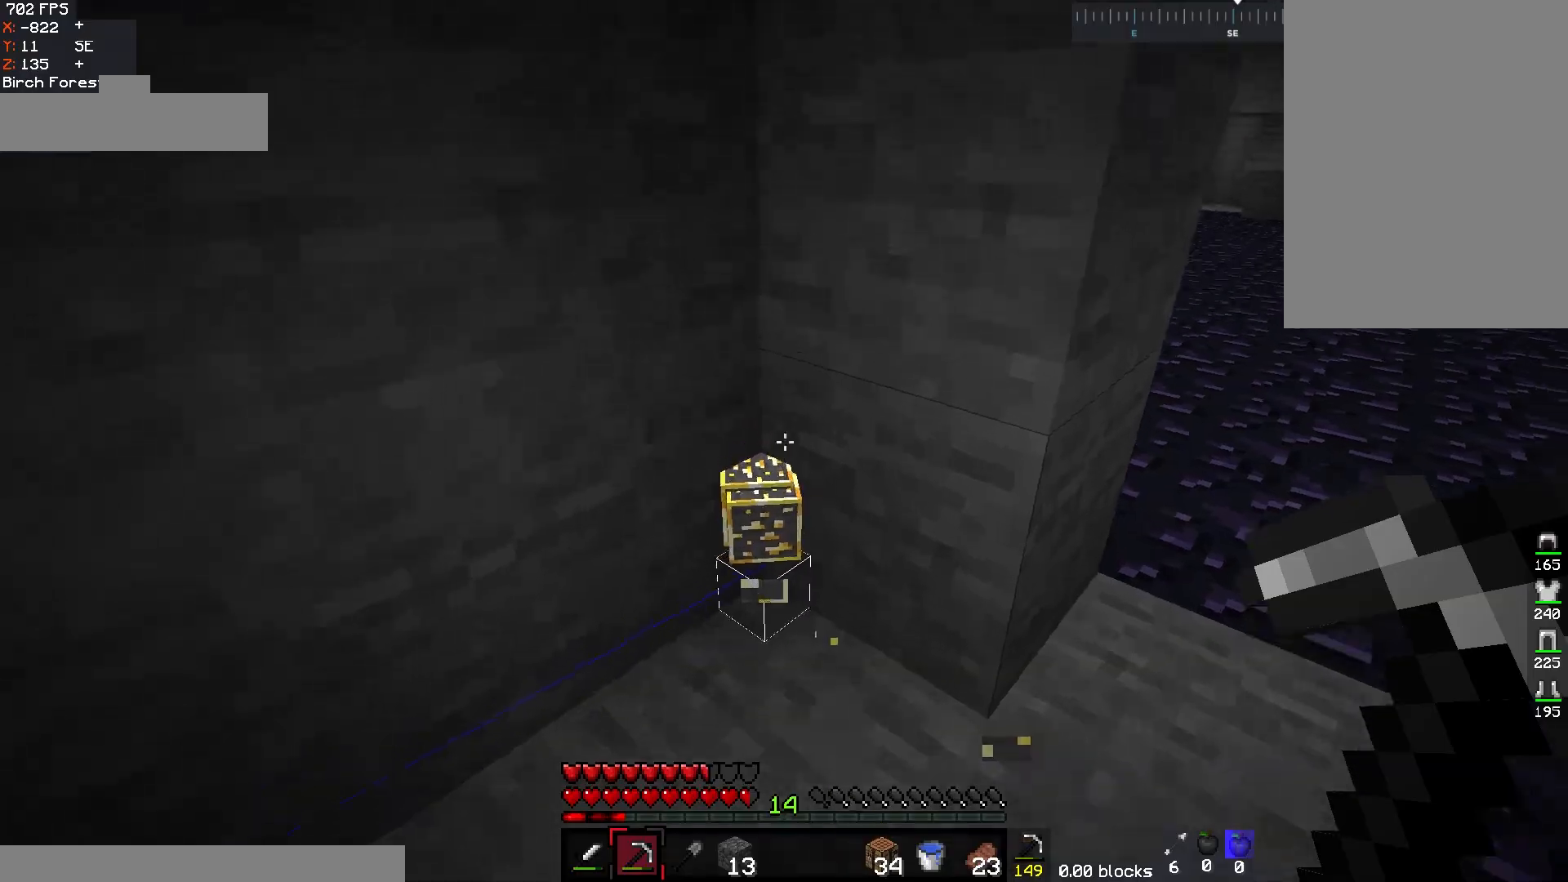
{"keys": ["d"], "mouse": [], "events": [[150, "w", "up"], [167, "s", "down"], [267, "d", "down"], [433, "s", "up"]]}
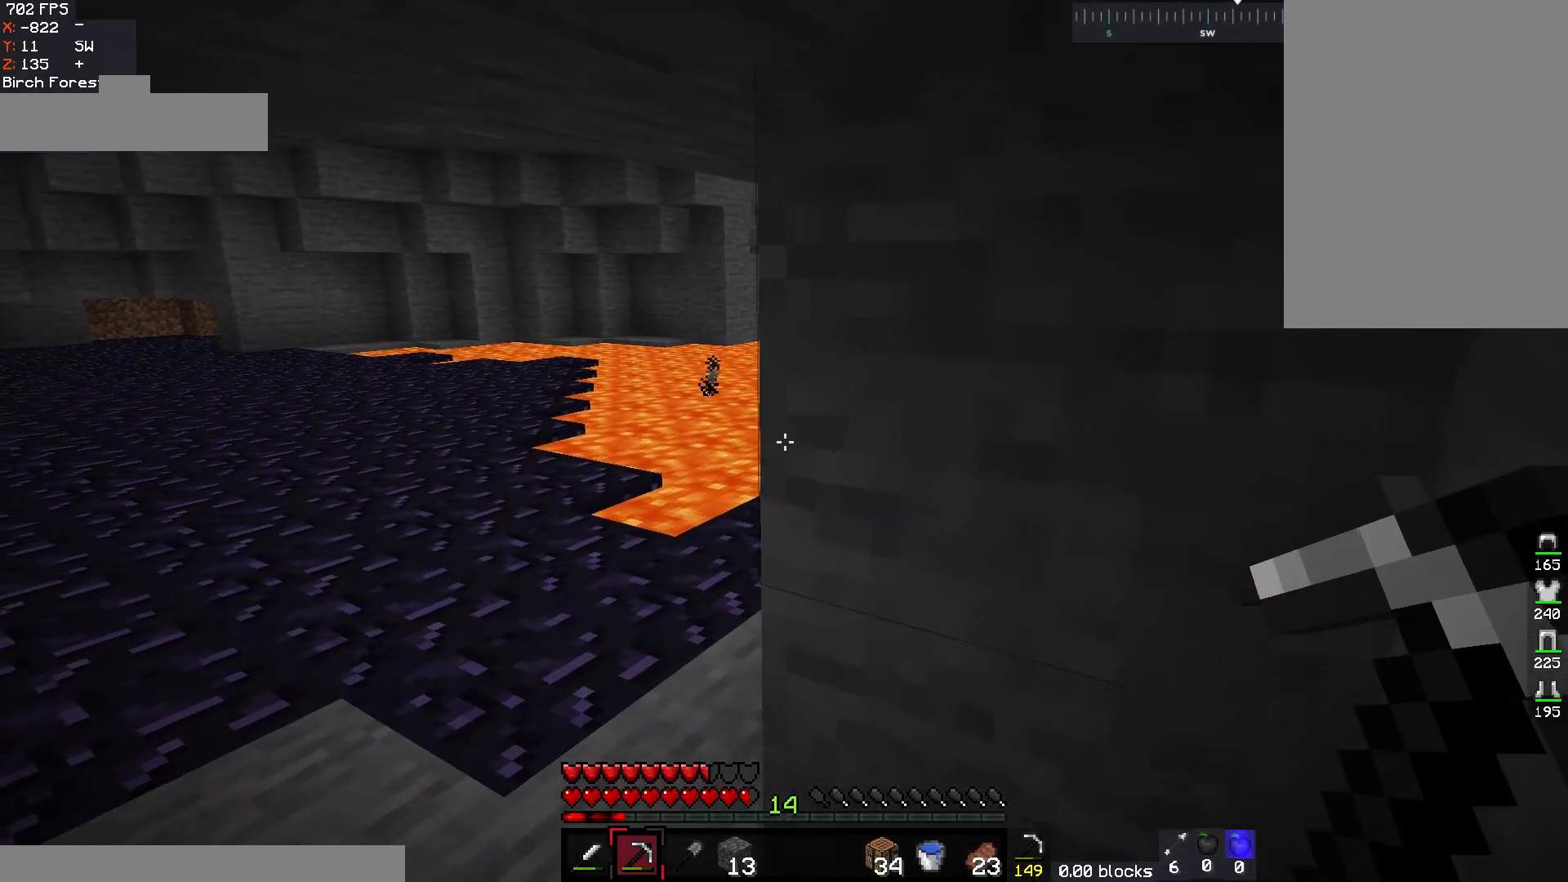
{"keys": ["a"], "mouse": [], "events": [[317, "d", "up"], [467, "a", "down"]]}
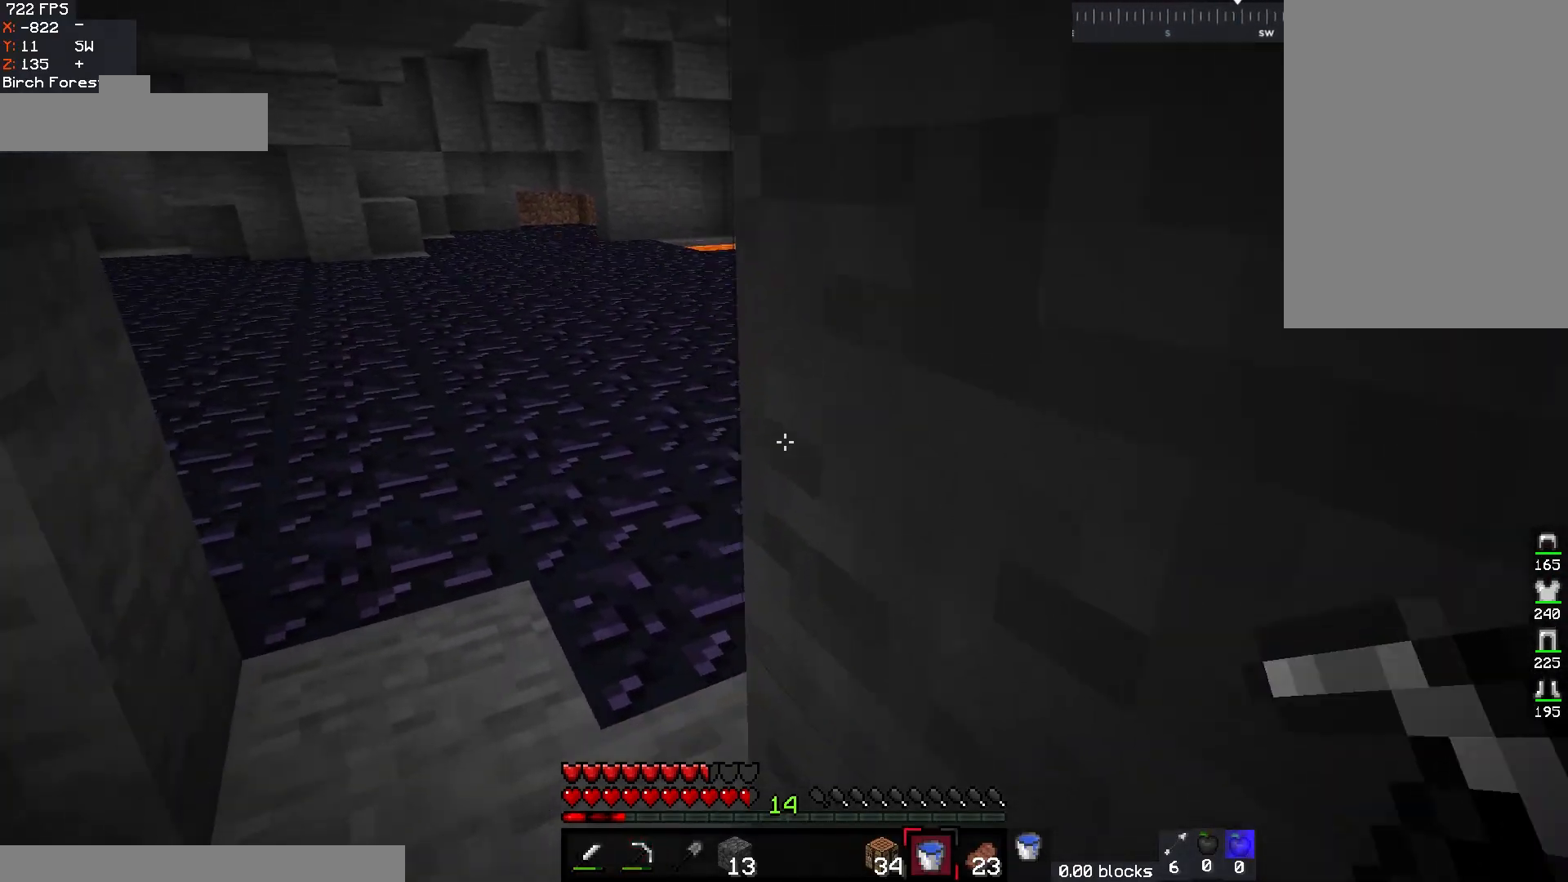
{"keys": [], "mouse": [], "events": [[150, "a", "up"], [317, "mouse_right", "down"], [483, "mouse_right", "up"]]}
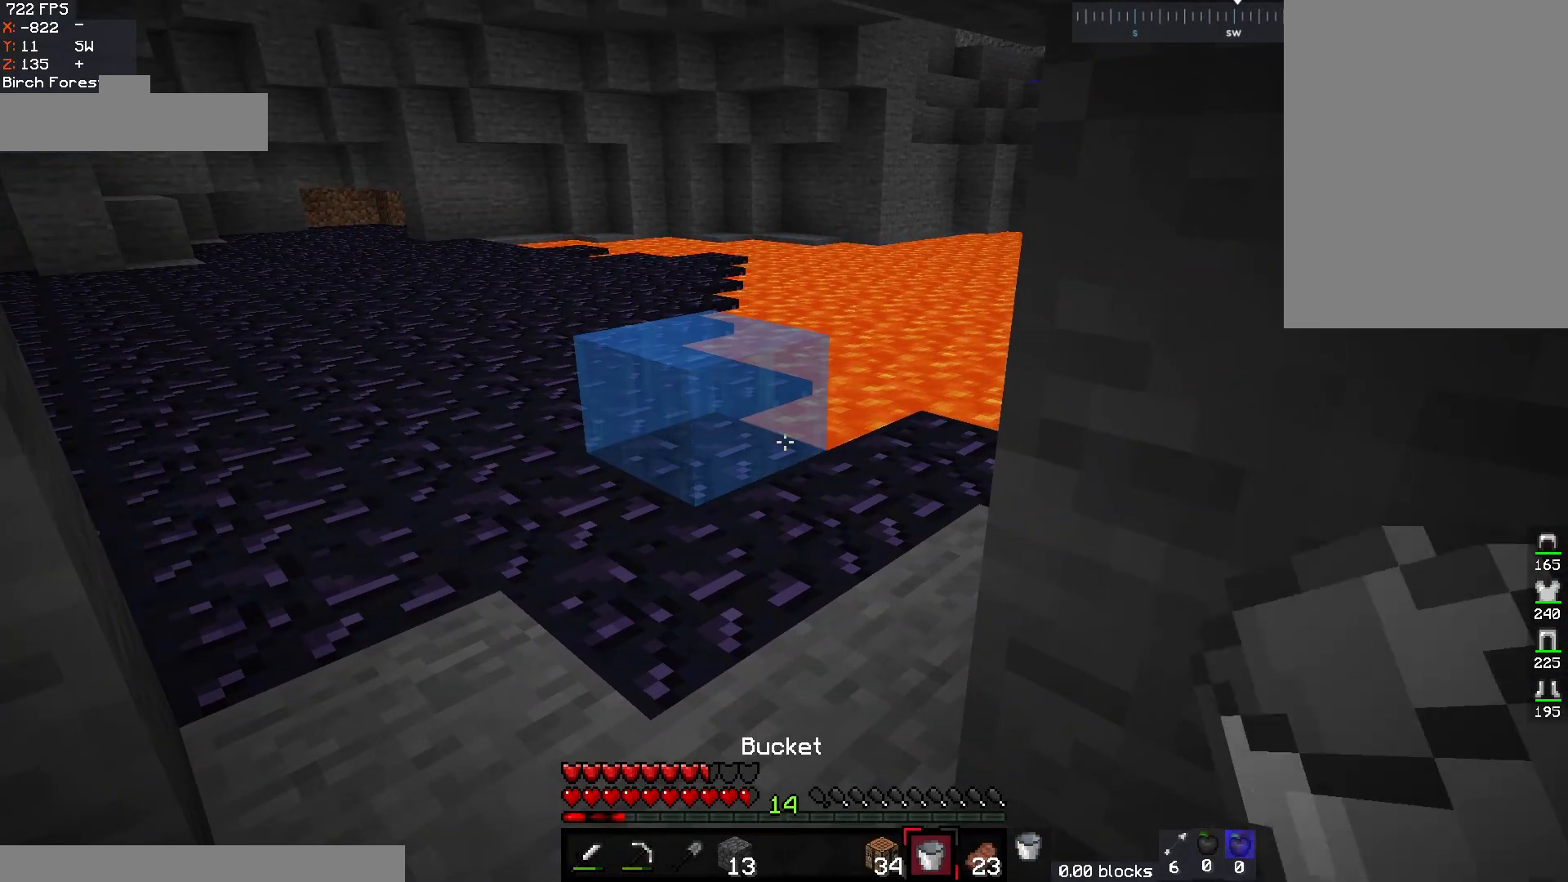
{"keys": ["d"], "mouse": ["right"], "events": [[100, "d", "down"], [317, "d", "up"], [467, "d", "down"], [500, "mouse_right", "down"]]}
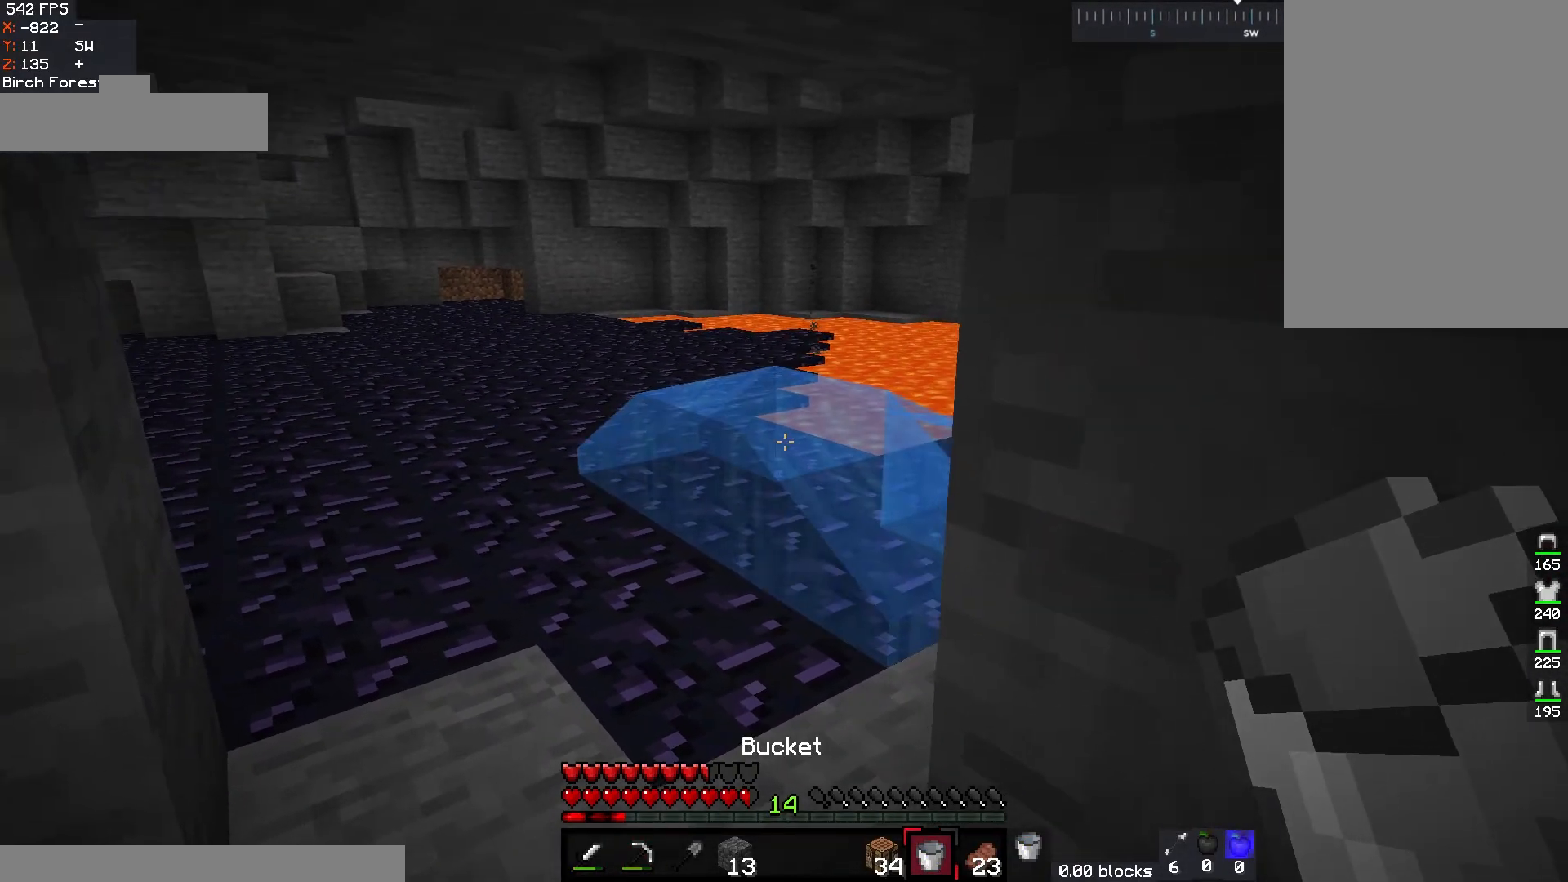
{"keys": [], "mouse": [], "events": [[133, "mouse_right", "up"], [383, "d", "up"]]}
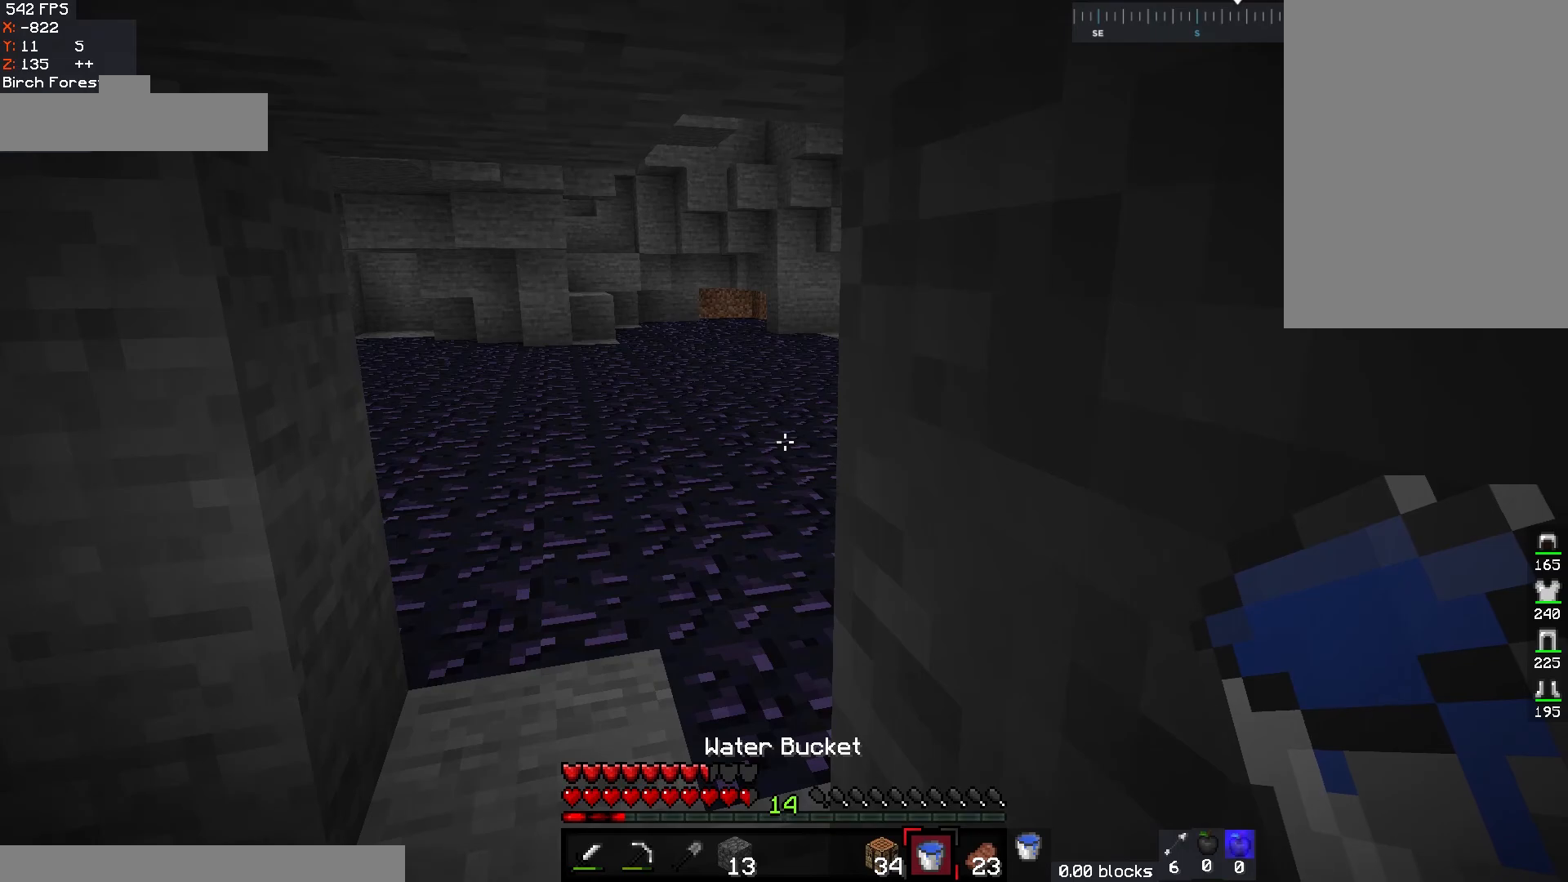
{"keys": [], "mouse": [], "events": []}
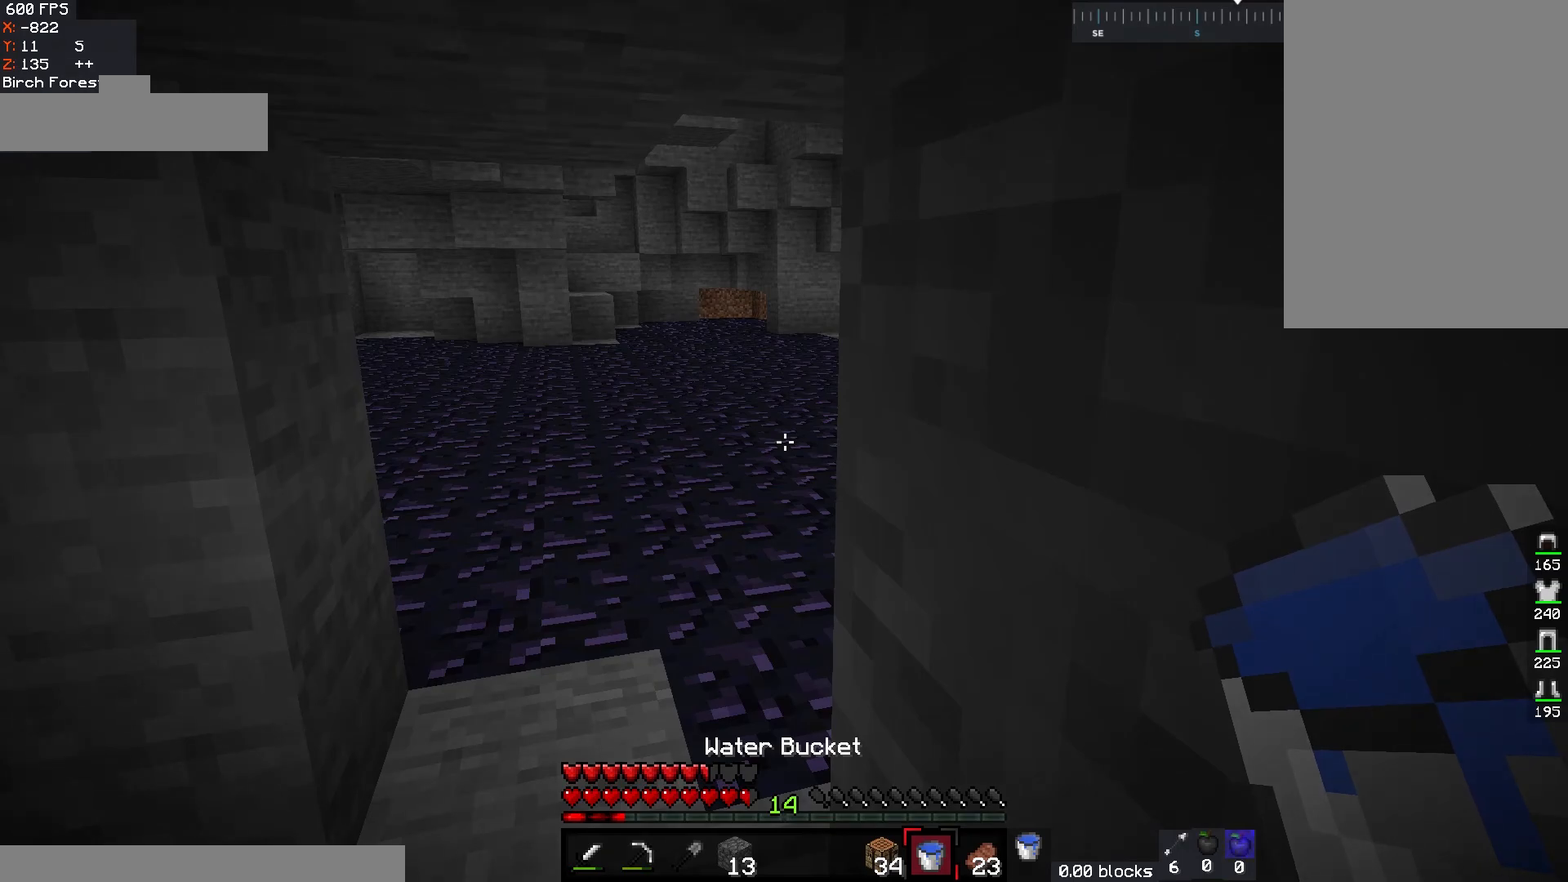
{"keys": [], "mouse": [], "events": []}
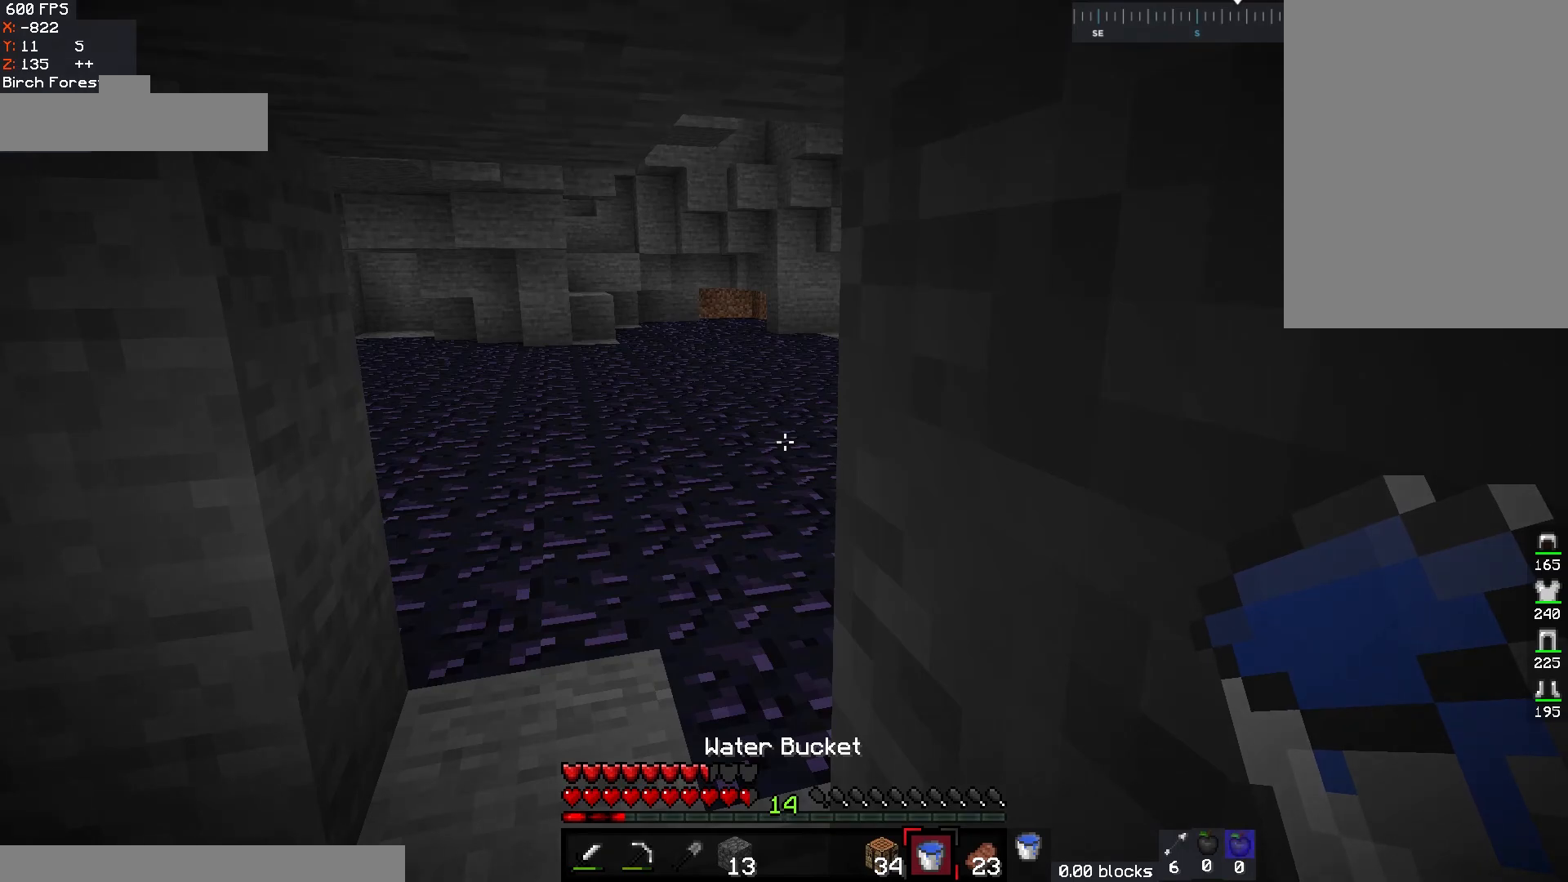
{"keys": [], "mouse": [], "events": []}
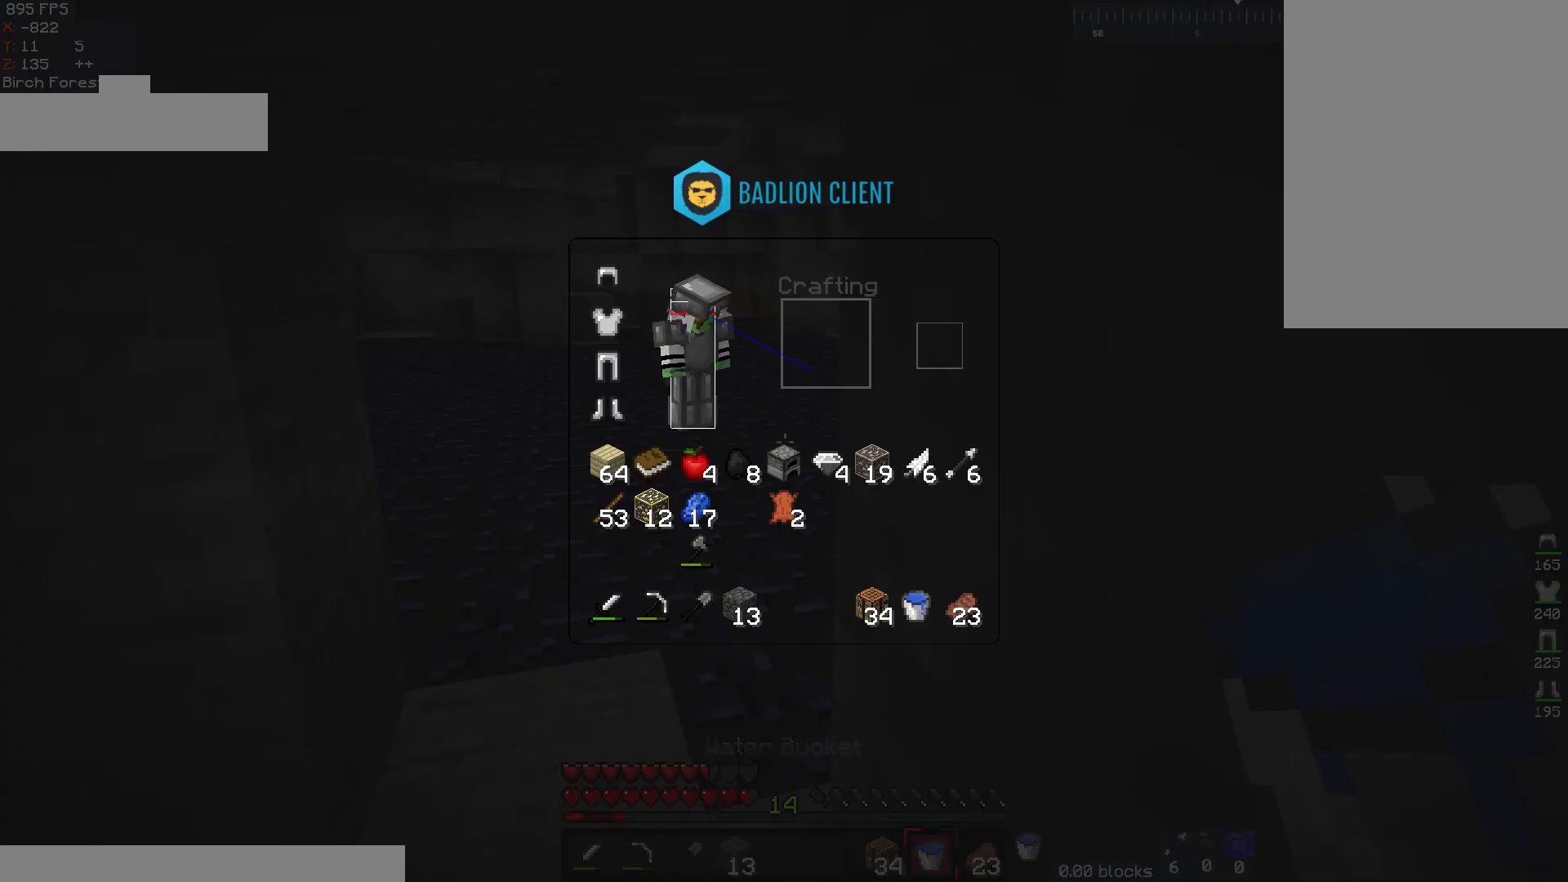
{"keys": [], "mouse": [], "events": []}
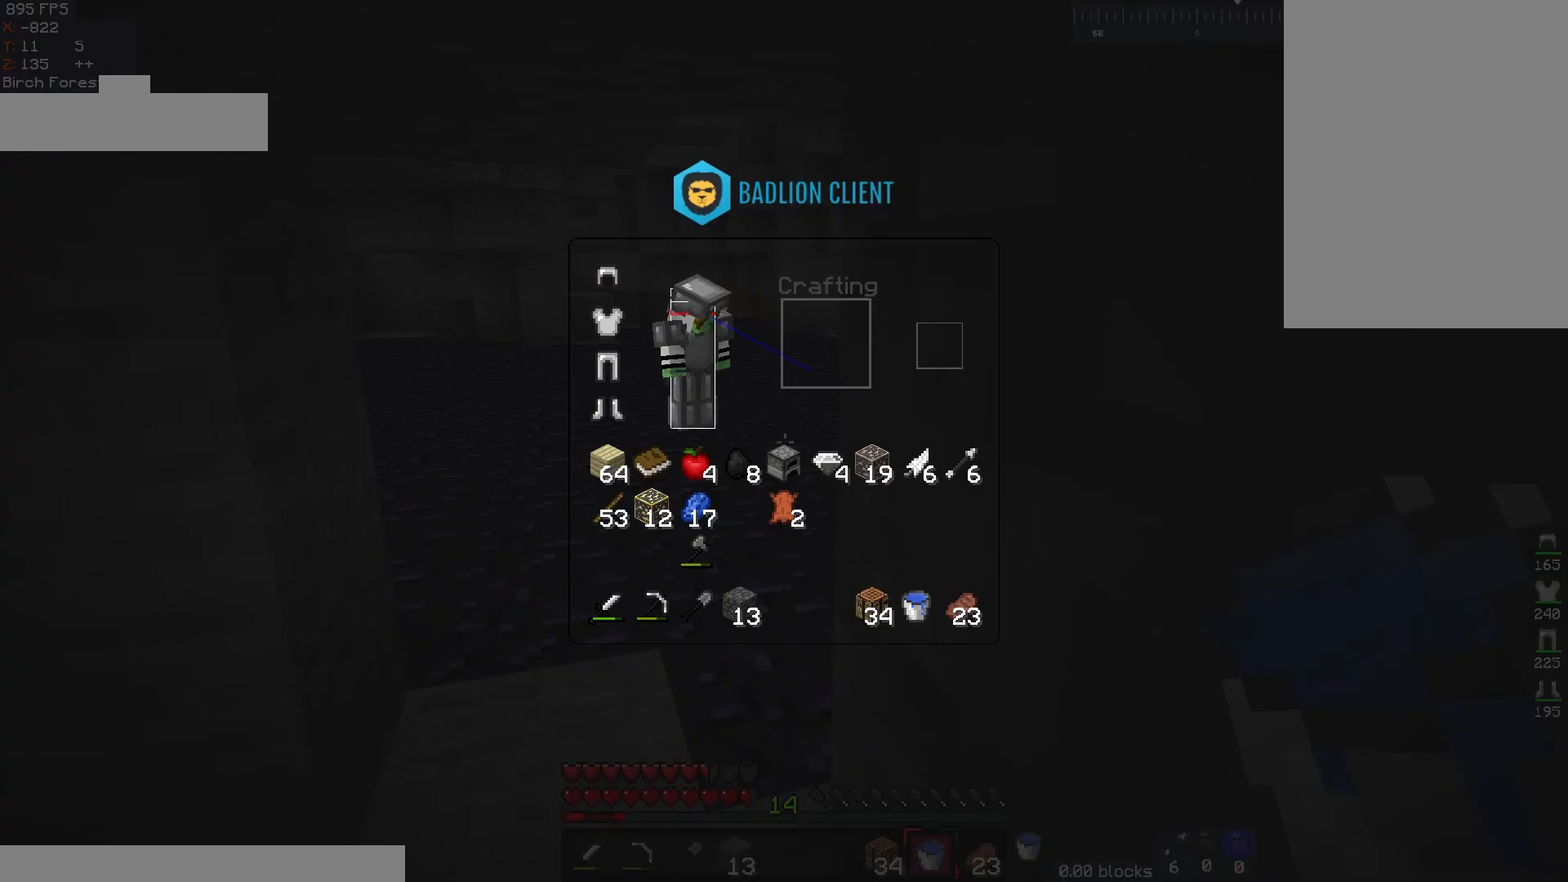
{"keys": [], "mouse": [], "events": []}
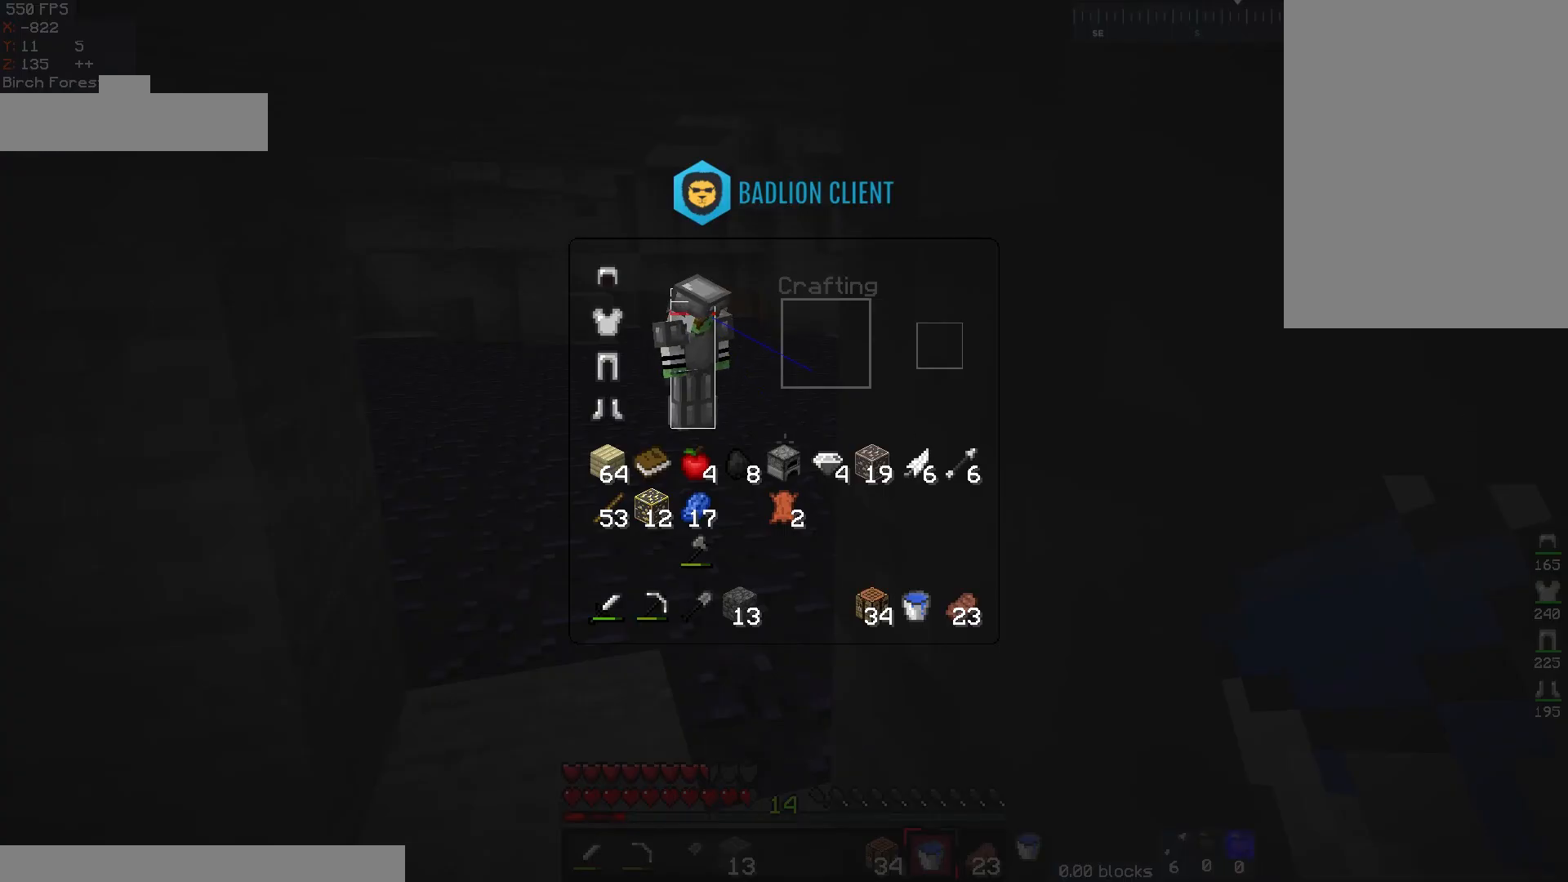
{"keys": [], "mouse": [], "events": []}
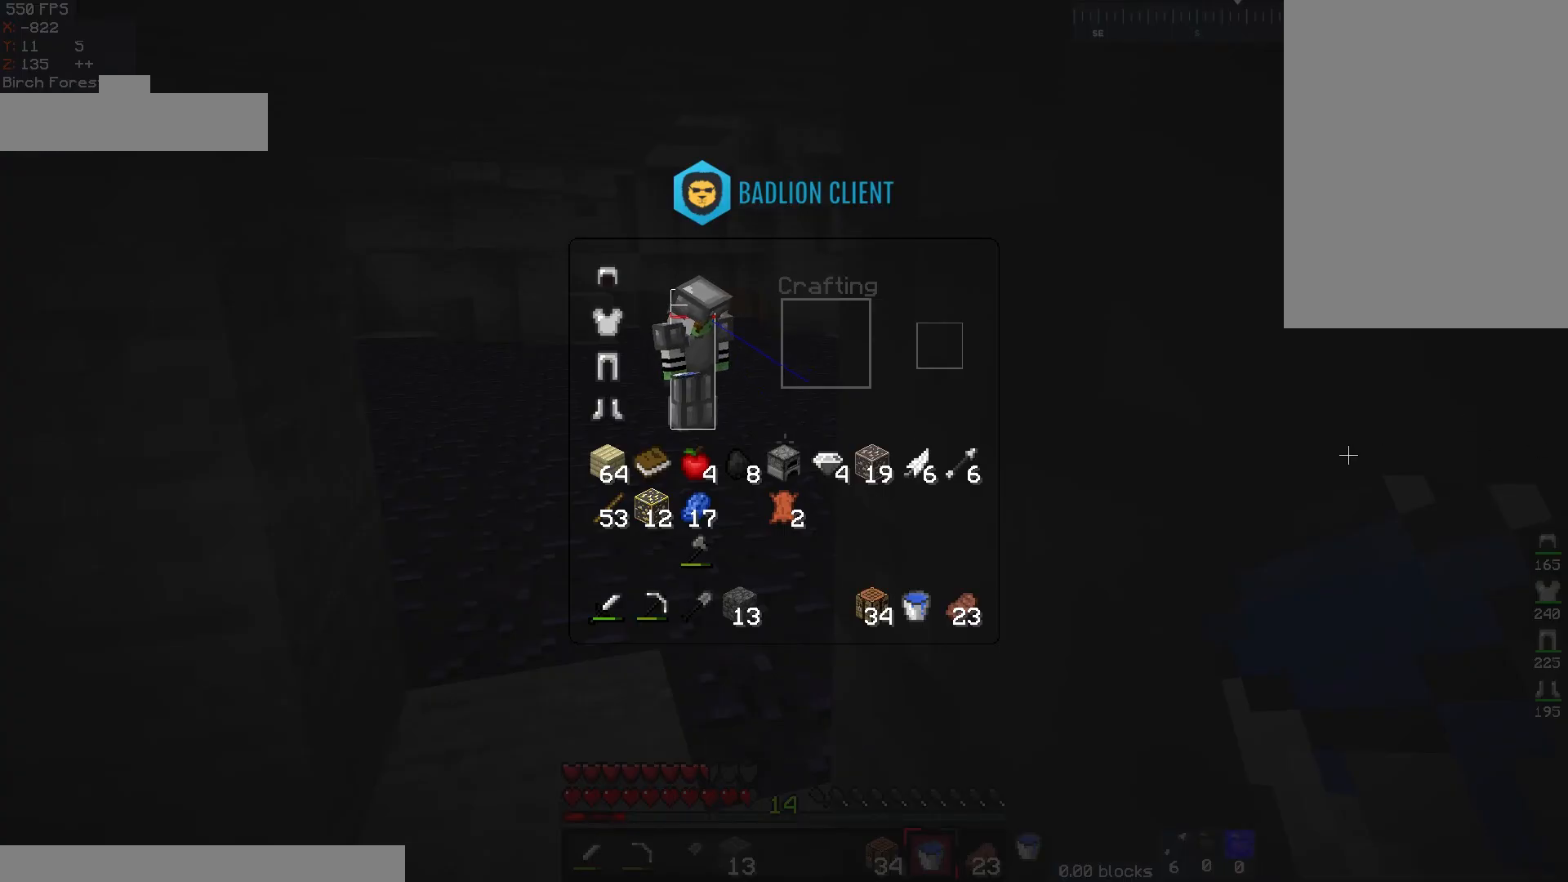
{"keys": [], "mouse": [], "events": []}
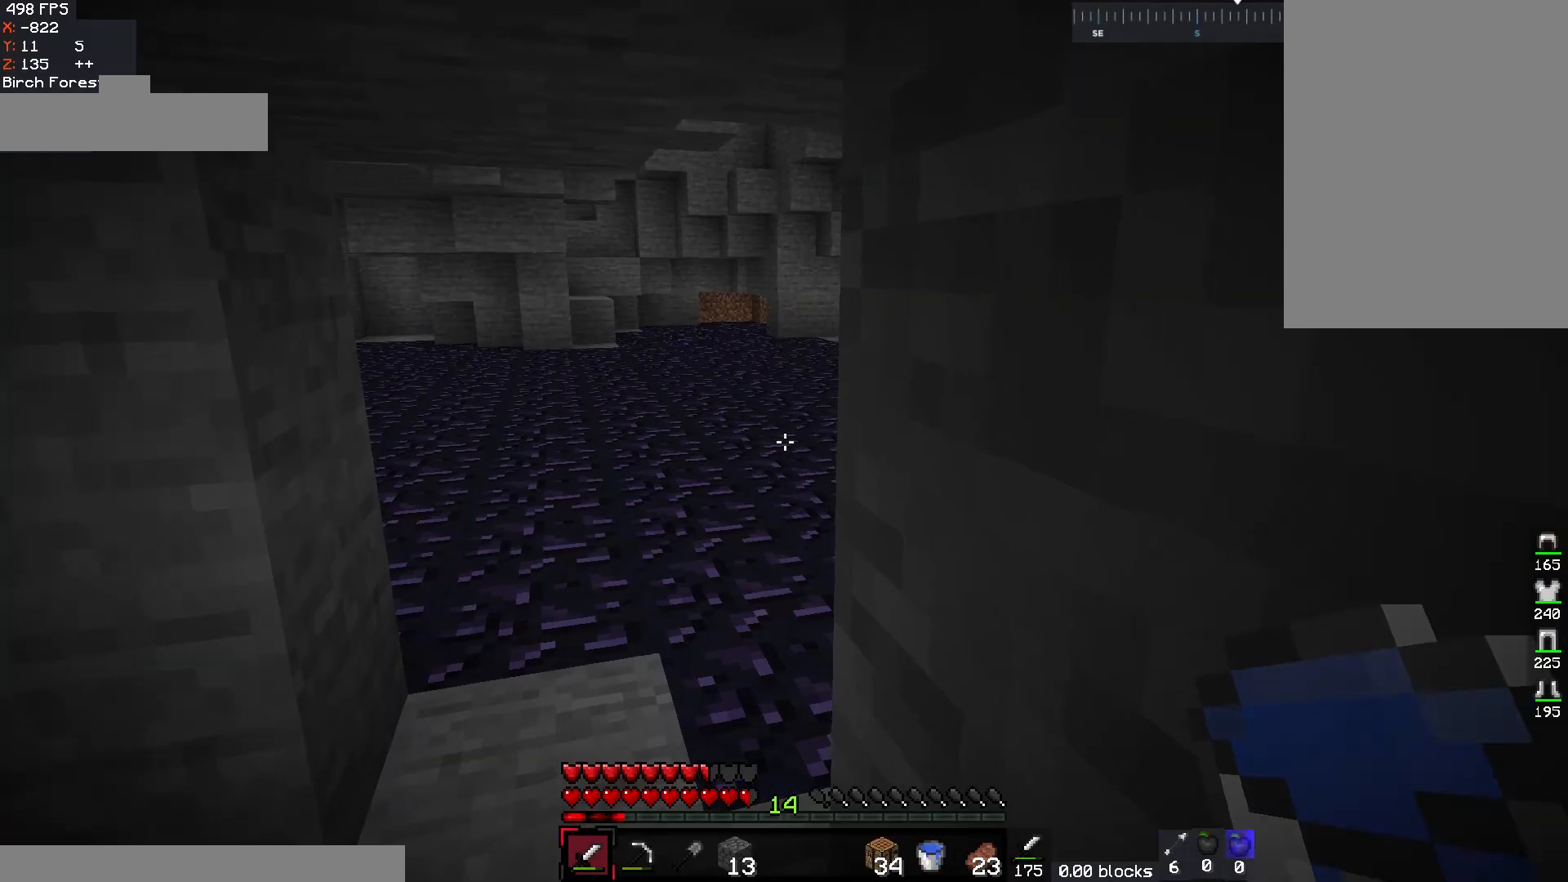
{"keys": ["d"], "mouse": [], "events": [[167, "a", "down"], [183, "w", "down"], [450, "w", "up"], [467, "a", "up"], [500, "d", "down"]]}
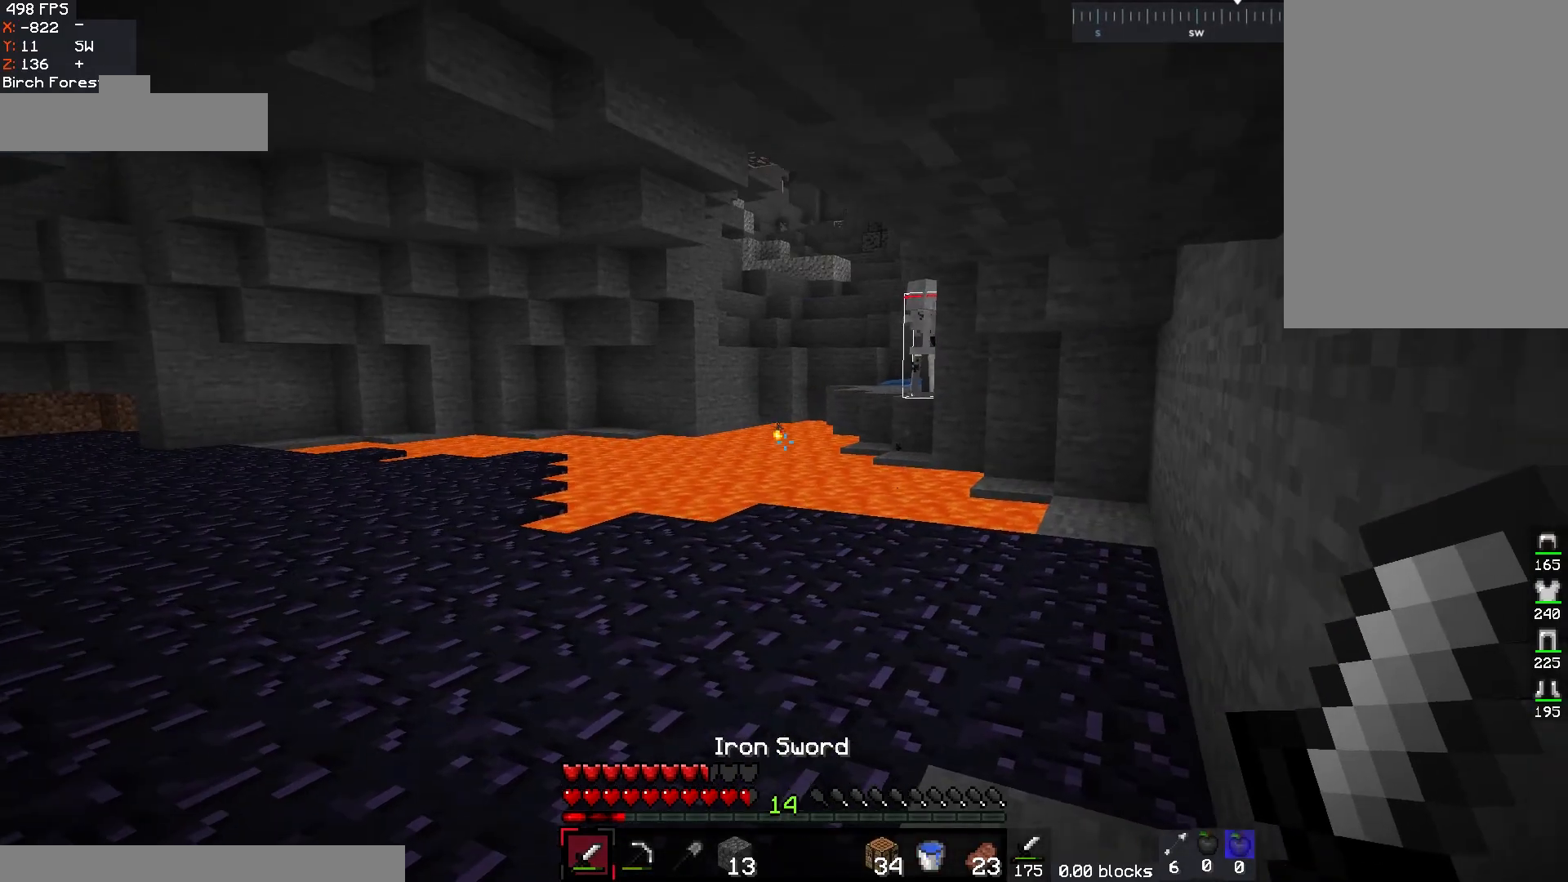
{"keys": ["d"], "mouse": [], "events": [[283, "s", "down"], [333, "d", "up"], [400, "d", "down"], [483, "s", "up"]]}
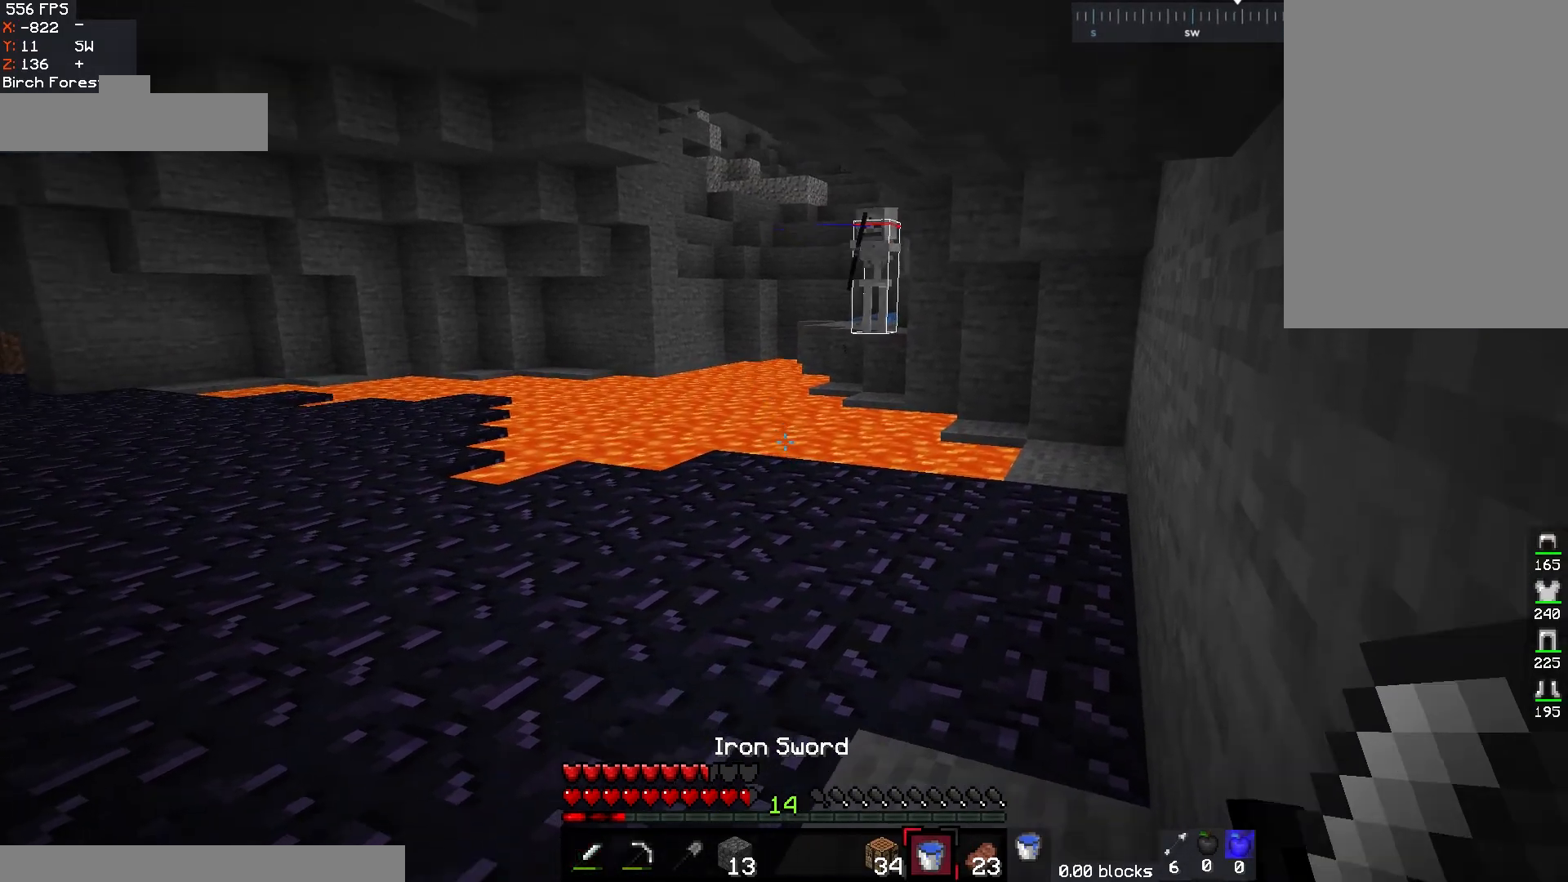
{"keys": ["s"], "mouse": [], "events": [[33, "w", "down"], [50, "d", "up"], [250, "mouse_right", "down"], [317, "w", "up"], [383, "mouse_right", "up"], [383, "s", "down"]]}
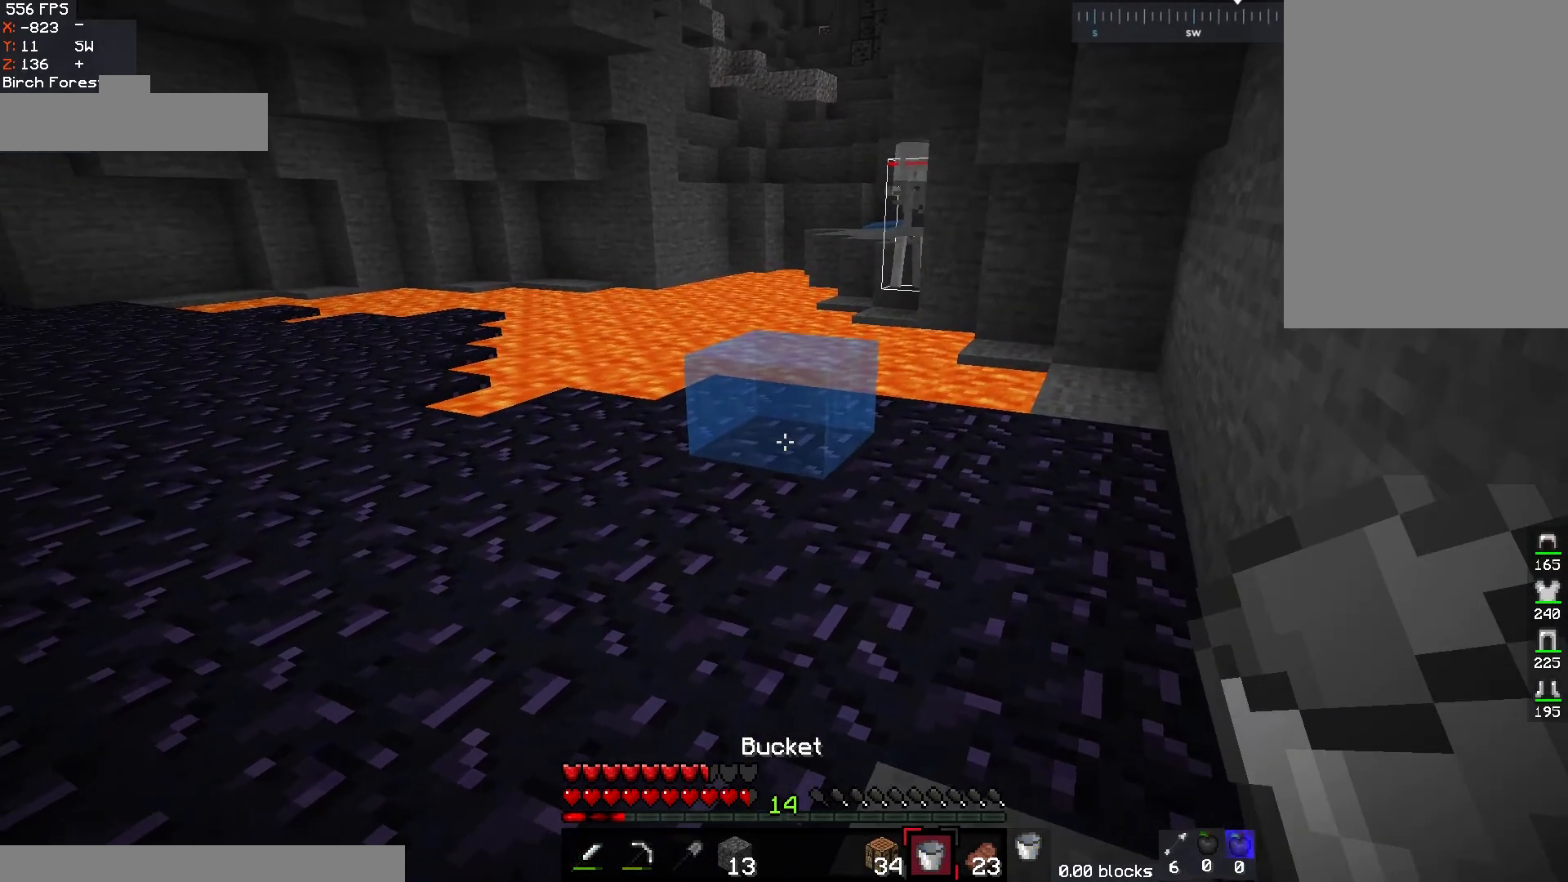
{"keys": ["s"], "mouse": [], "events": [[167, "s", "up"], [217, "w", "down"], [433, "w", "up"], [500, "s", "down"]]}
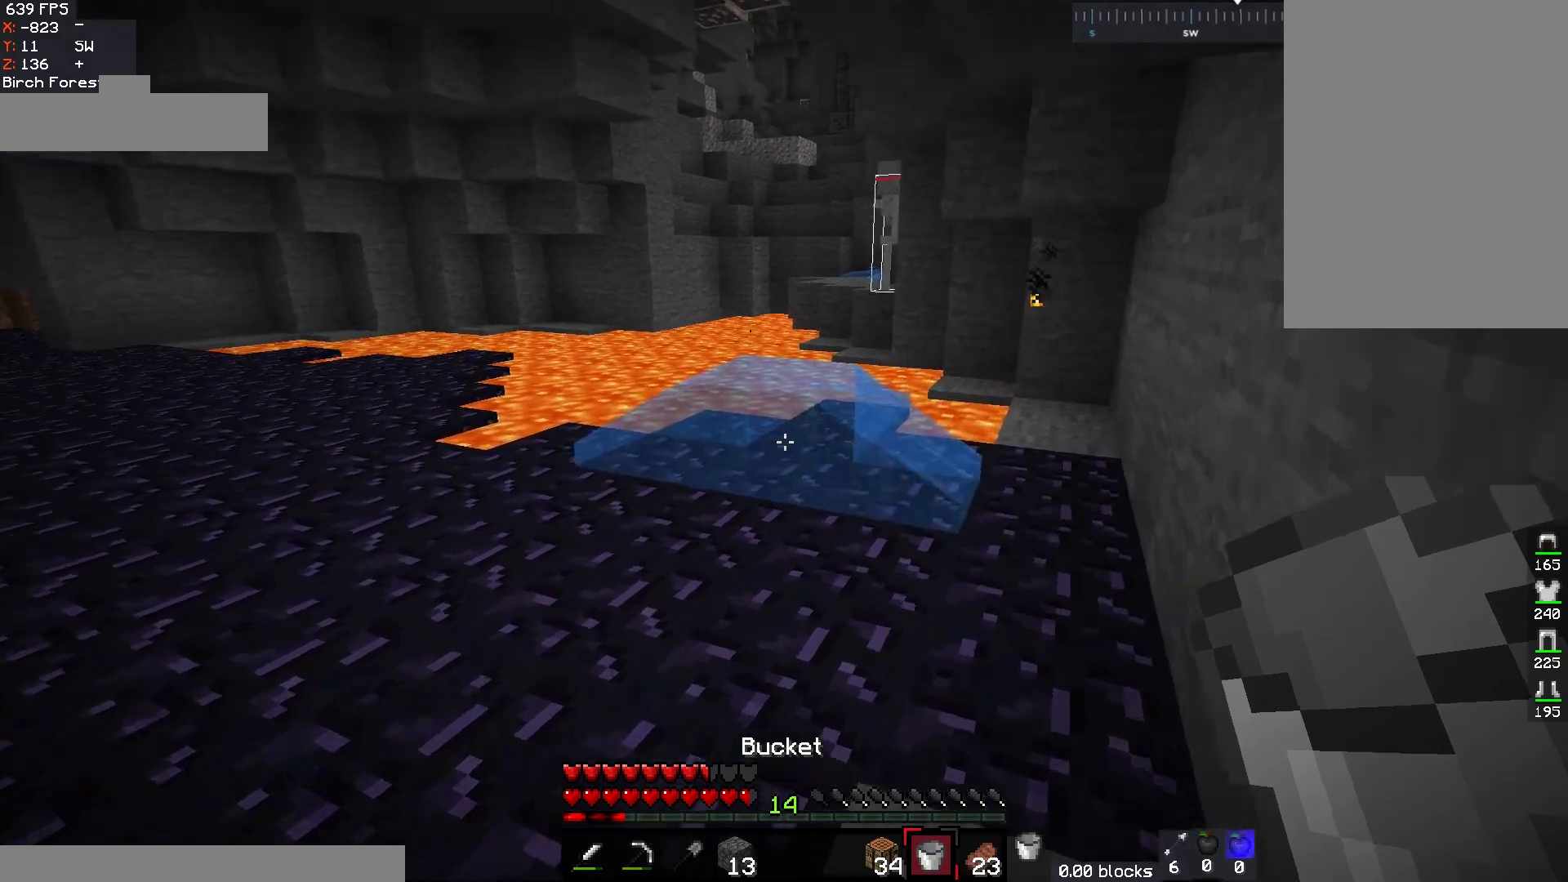
{"keys": ["d", "s"], "mouse": [], "events": [[33, "mouse_right", "down"], [183, "mouse_right", "up"], [367, "d", "down"]]}
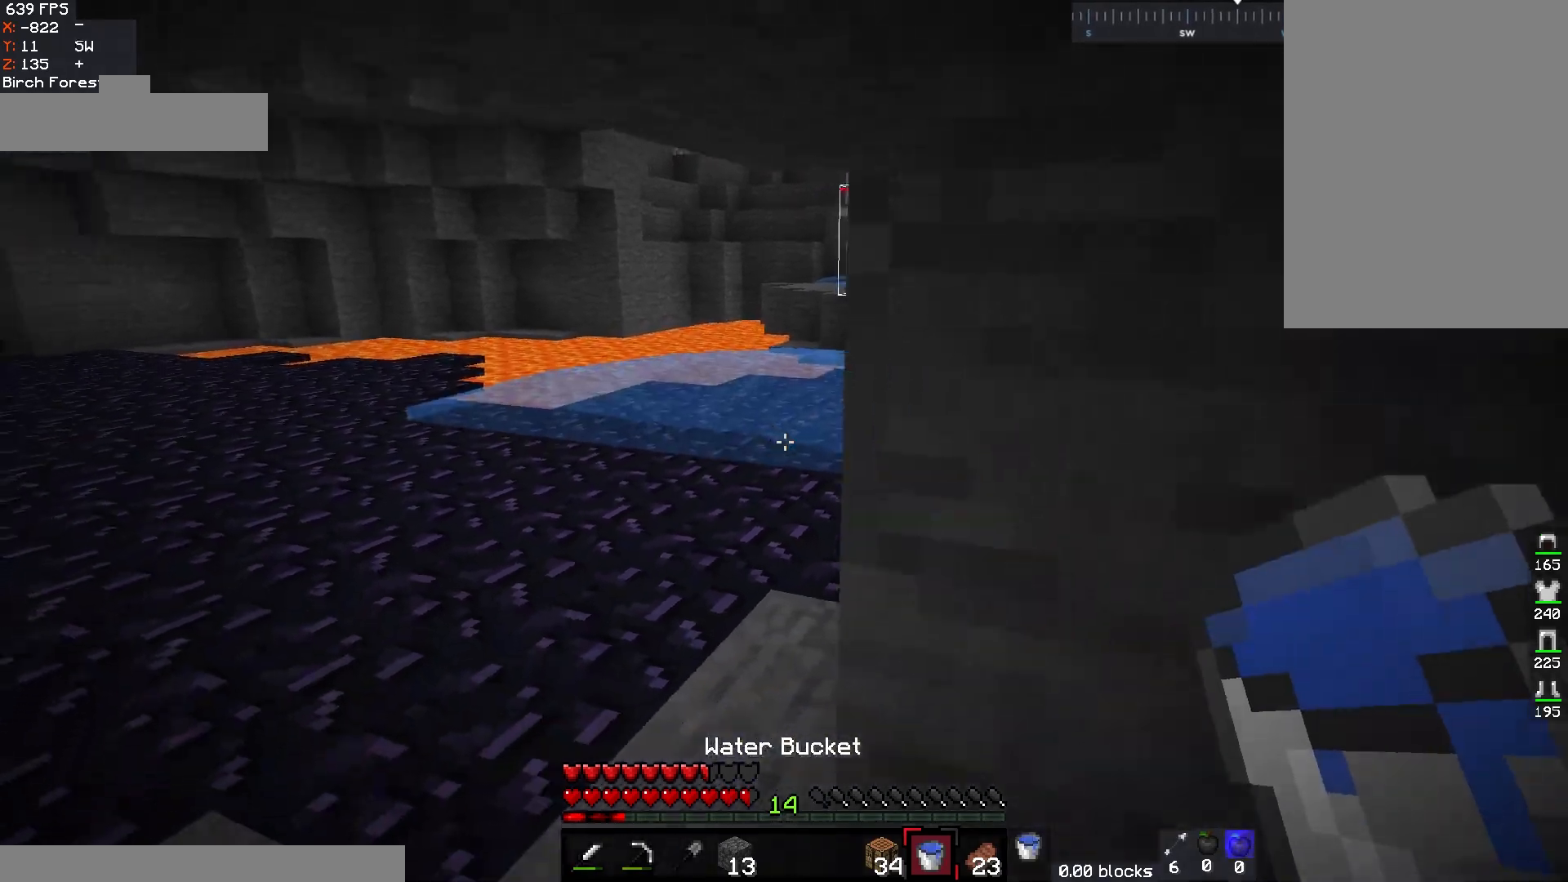
{"keys": [], "mouse": [], "events": [[83, "s", "up"], [367, "d", "up"]]}
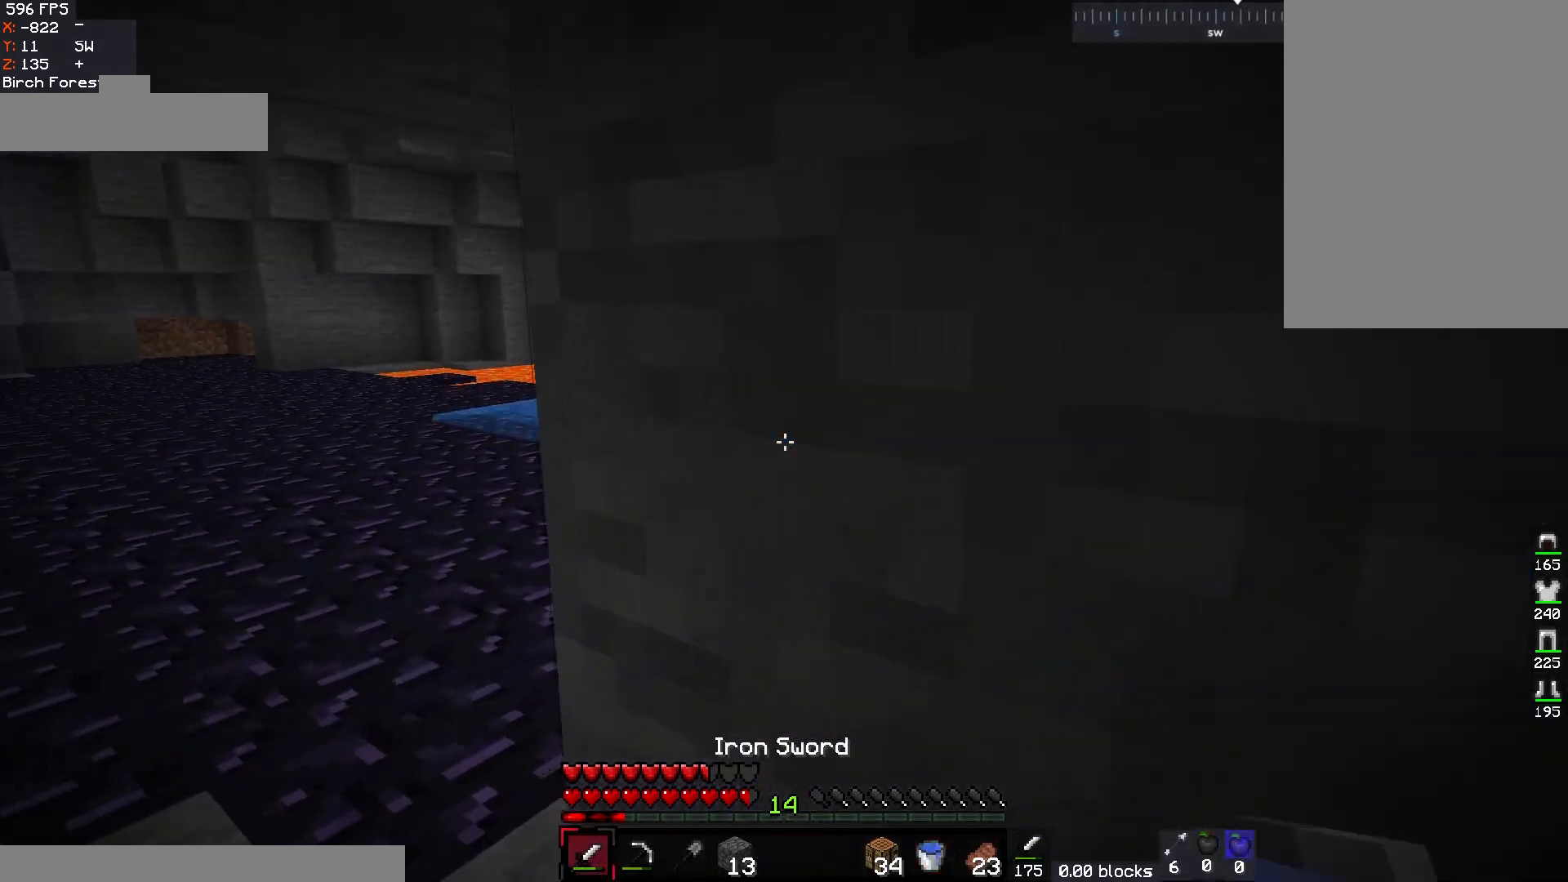
{"keys": ["a", "w"], "mouse": [], "events": [[100, "w", "down"], [117, "a", "down"]]}
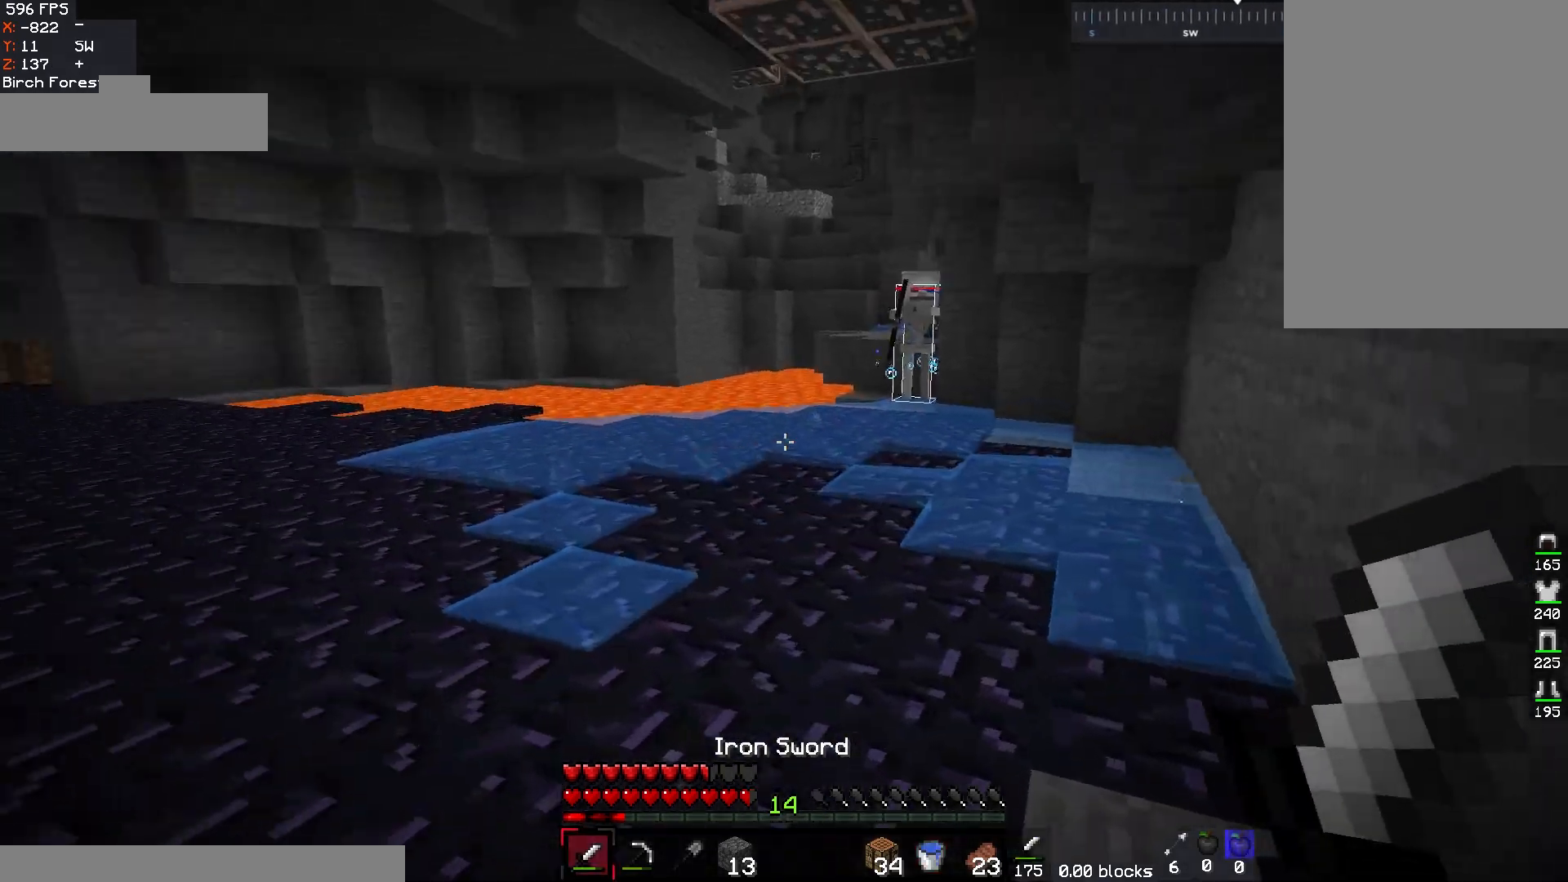
{"keys": ["a", "w"], "mouse": [], "events": [[83, "a", "up"], [83, "space", "down"], [217, "space", "up"], [350, "a", "down"]]}
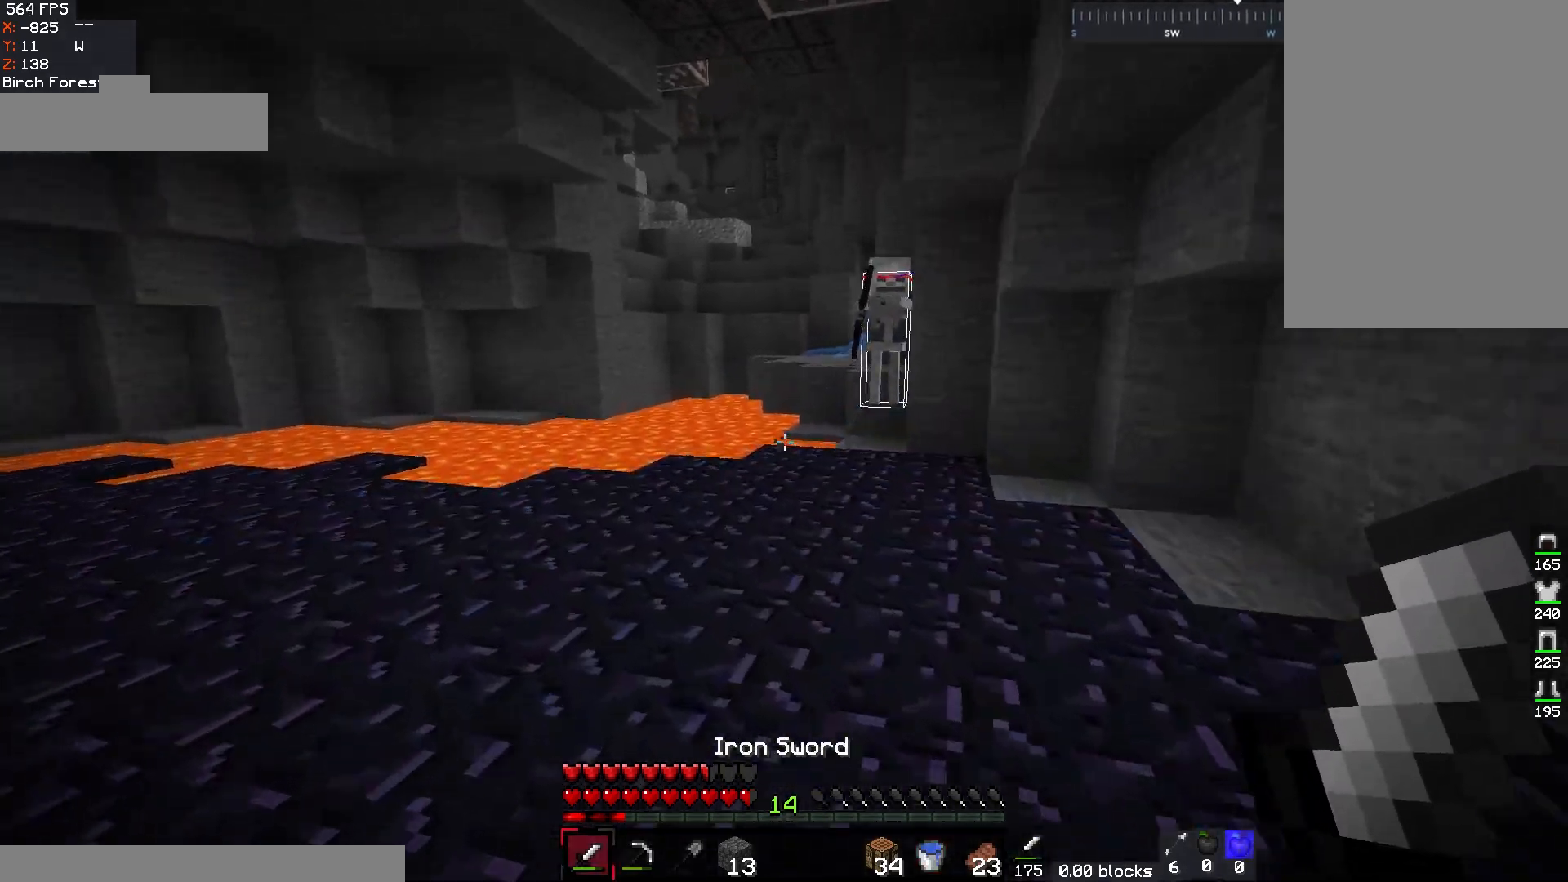
{"keys": ["d", "w"], "mouse": [], "events": [[350, "d", "down"], [400, "a", "up"]]}
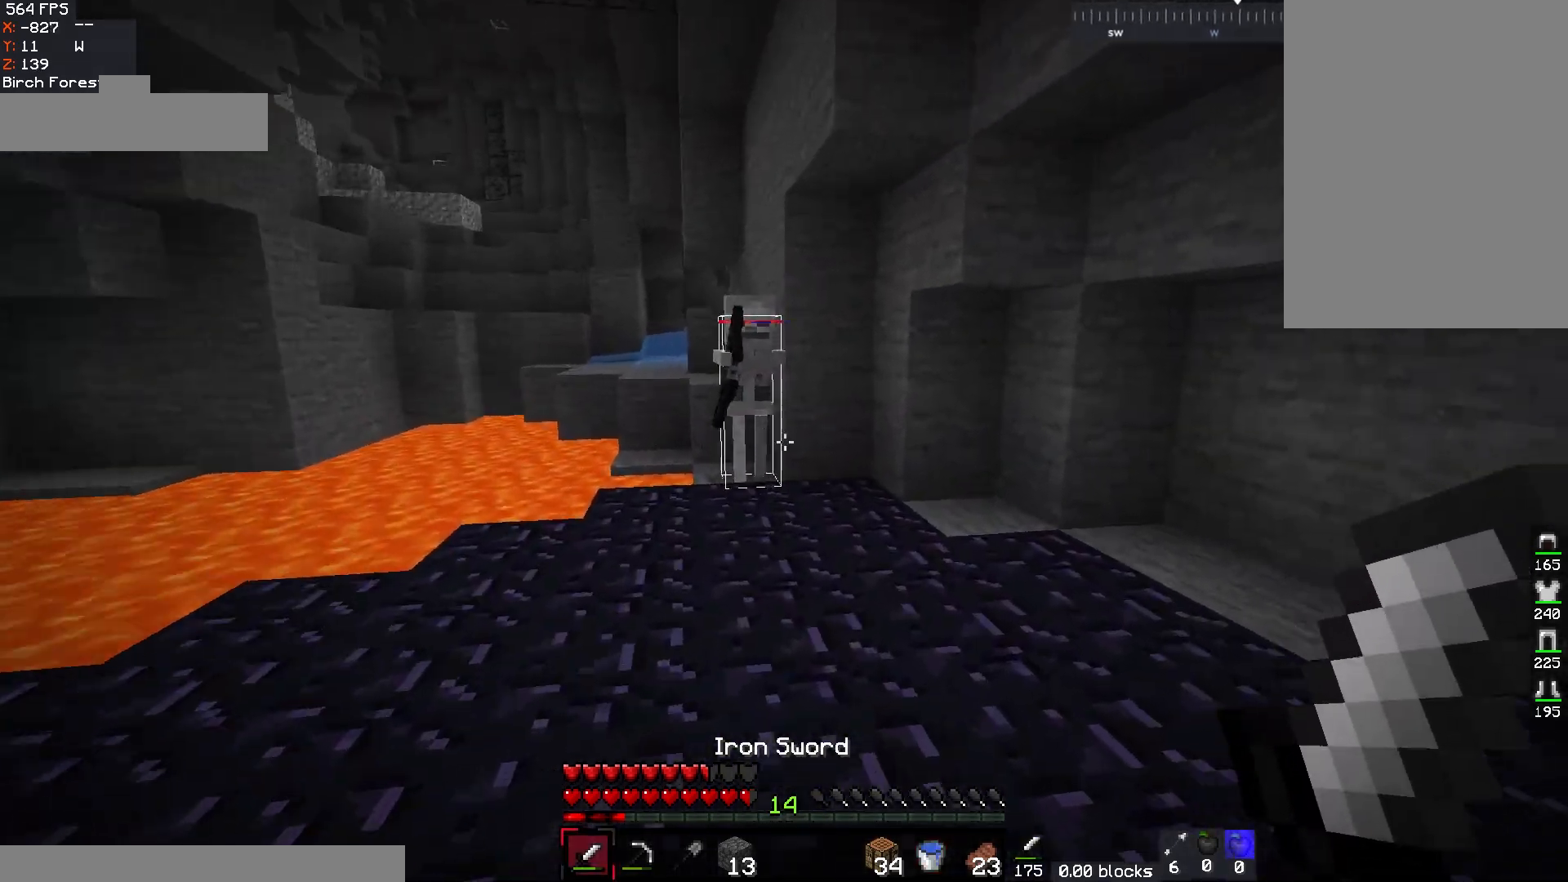
{"keys": ["w"], "mouse": [], "events": [[150, "space", "down"], [317, "space", "up"], [450, "d", "up"]]}
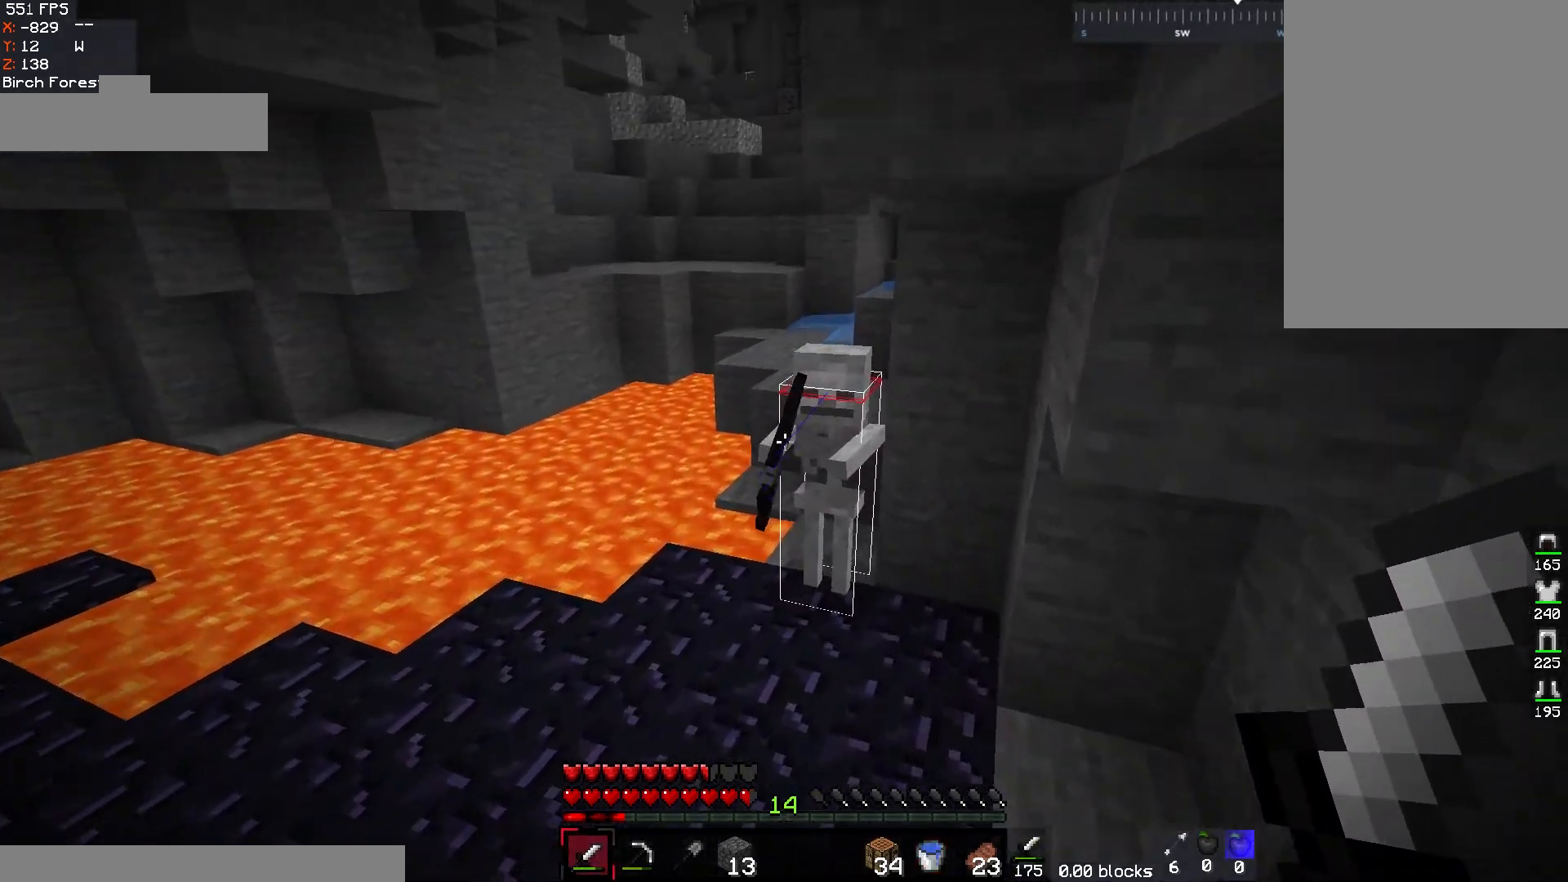
{"keys": ["a", "w"], "mouse": ["left"], "events": [[167, "mouse_left", "down"], [233, "a", "down"]]}
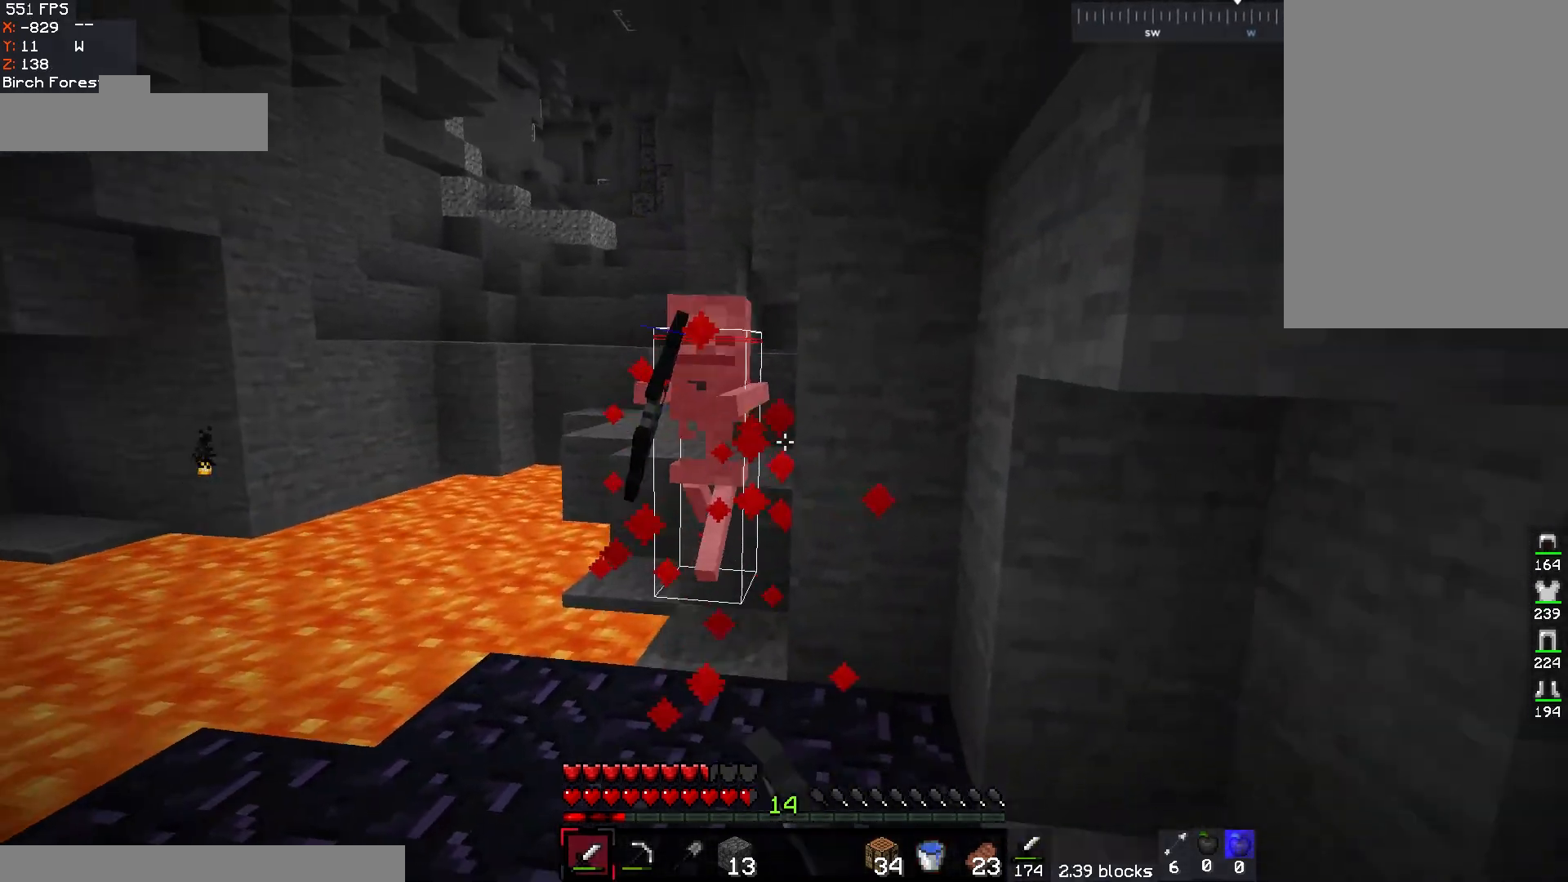
{"keys": ["d", "space"], "mouse": ["left"], "events": [[217, "mouse_left", "up"], [317, "space", "down"], [333, "d", "down"], [383, "a", "up"], [383, "mouse_left", "down"], [500, "w", "up"]]}
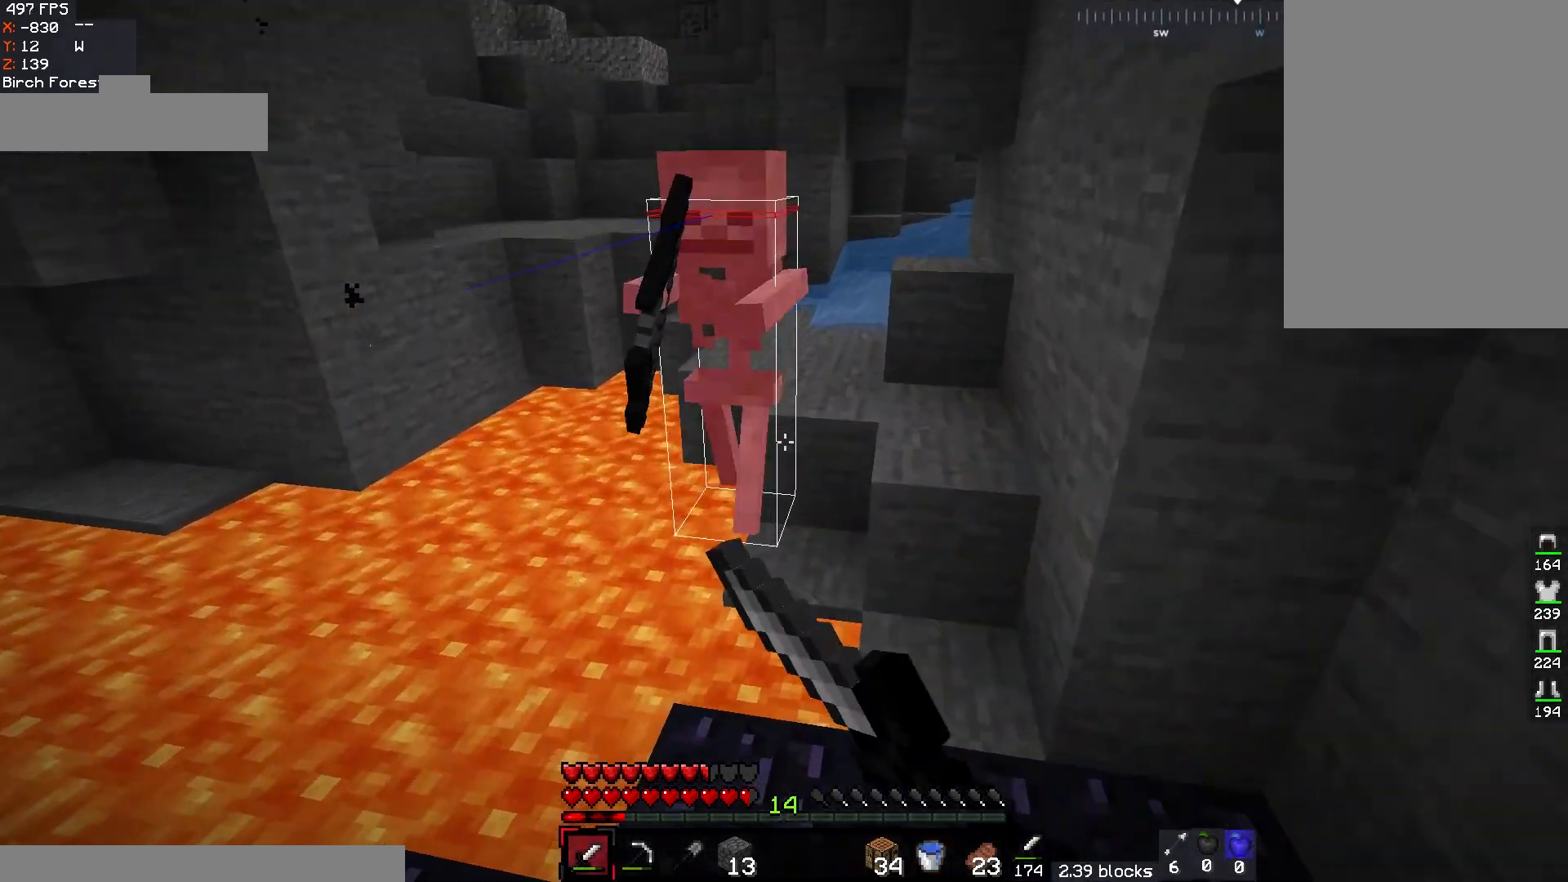
{"keys": ["d"], "mouse": ["left"], "events": [[33, "space", "up"], [150, "w", "down"], [500, "w", "up"]]}
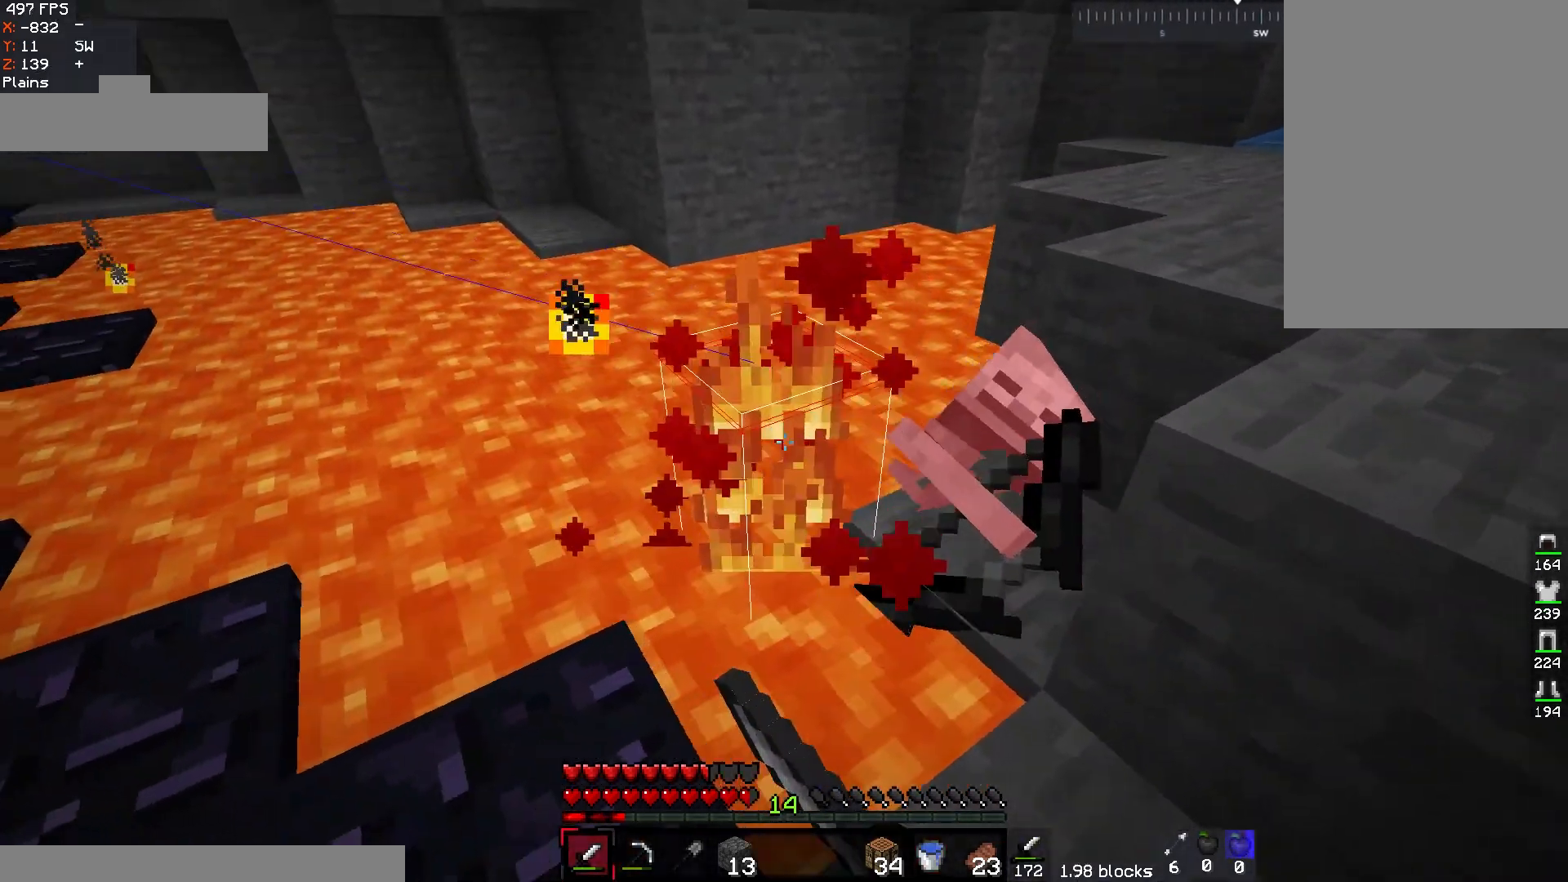
{"keys": ["d", "space", "w"], "mouse": [], "events": [[150, "mouse_left", "up"], [233, "d", "up"], [233, "w", "down"], [300, "space", "down"], [350, "d", "down"]]}
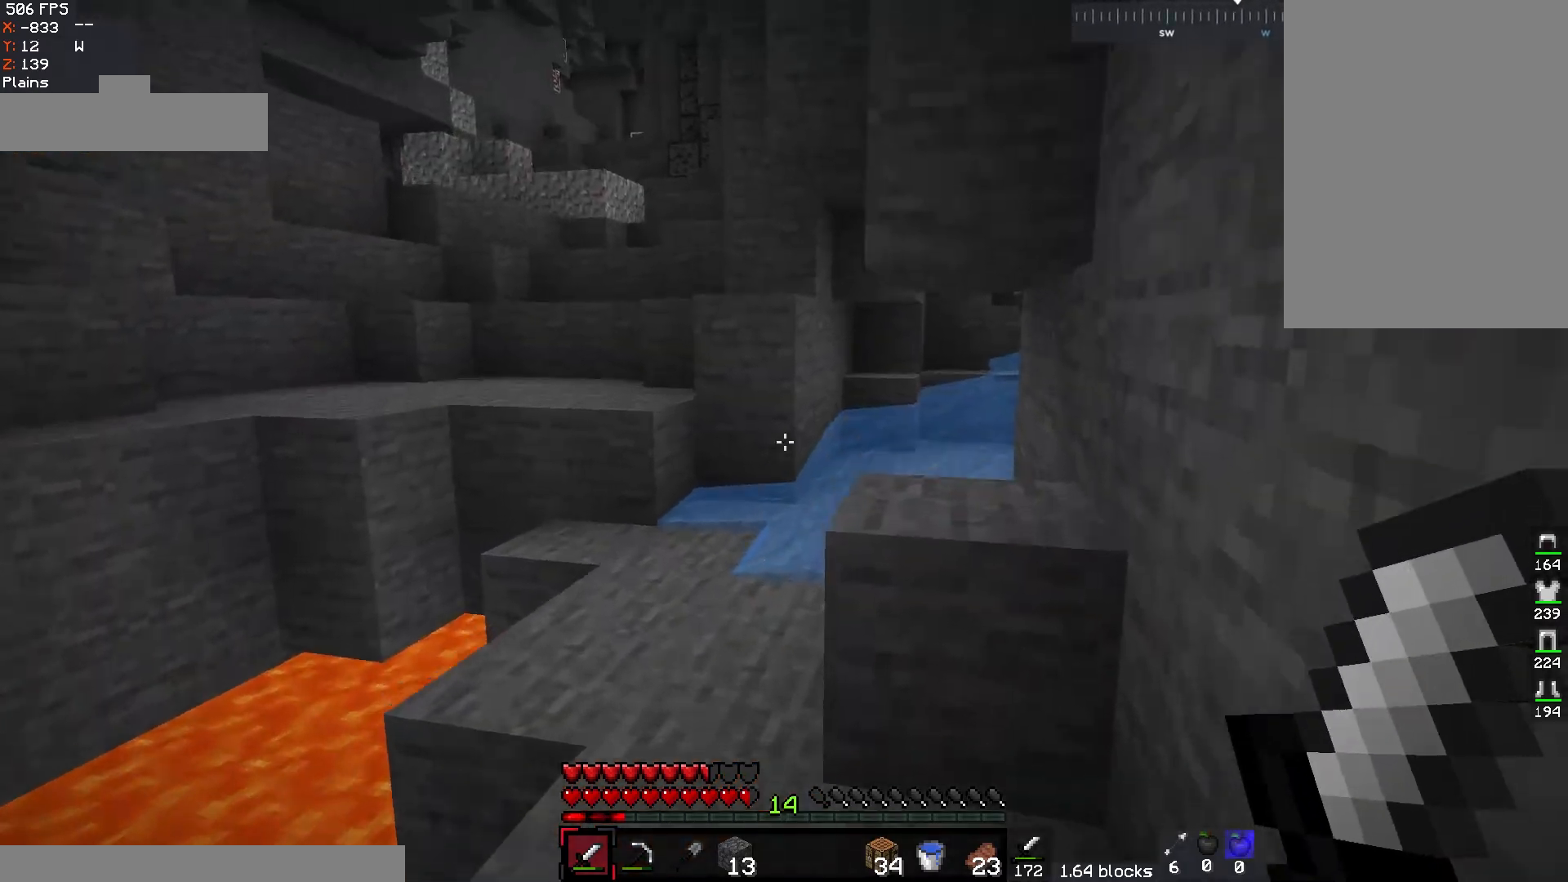
{"keys": ["a", "w"], "mouse": [], "events": [[50, "space", "up"], [183, "d", "up"], [333, "a", "down"]]}
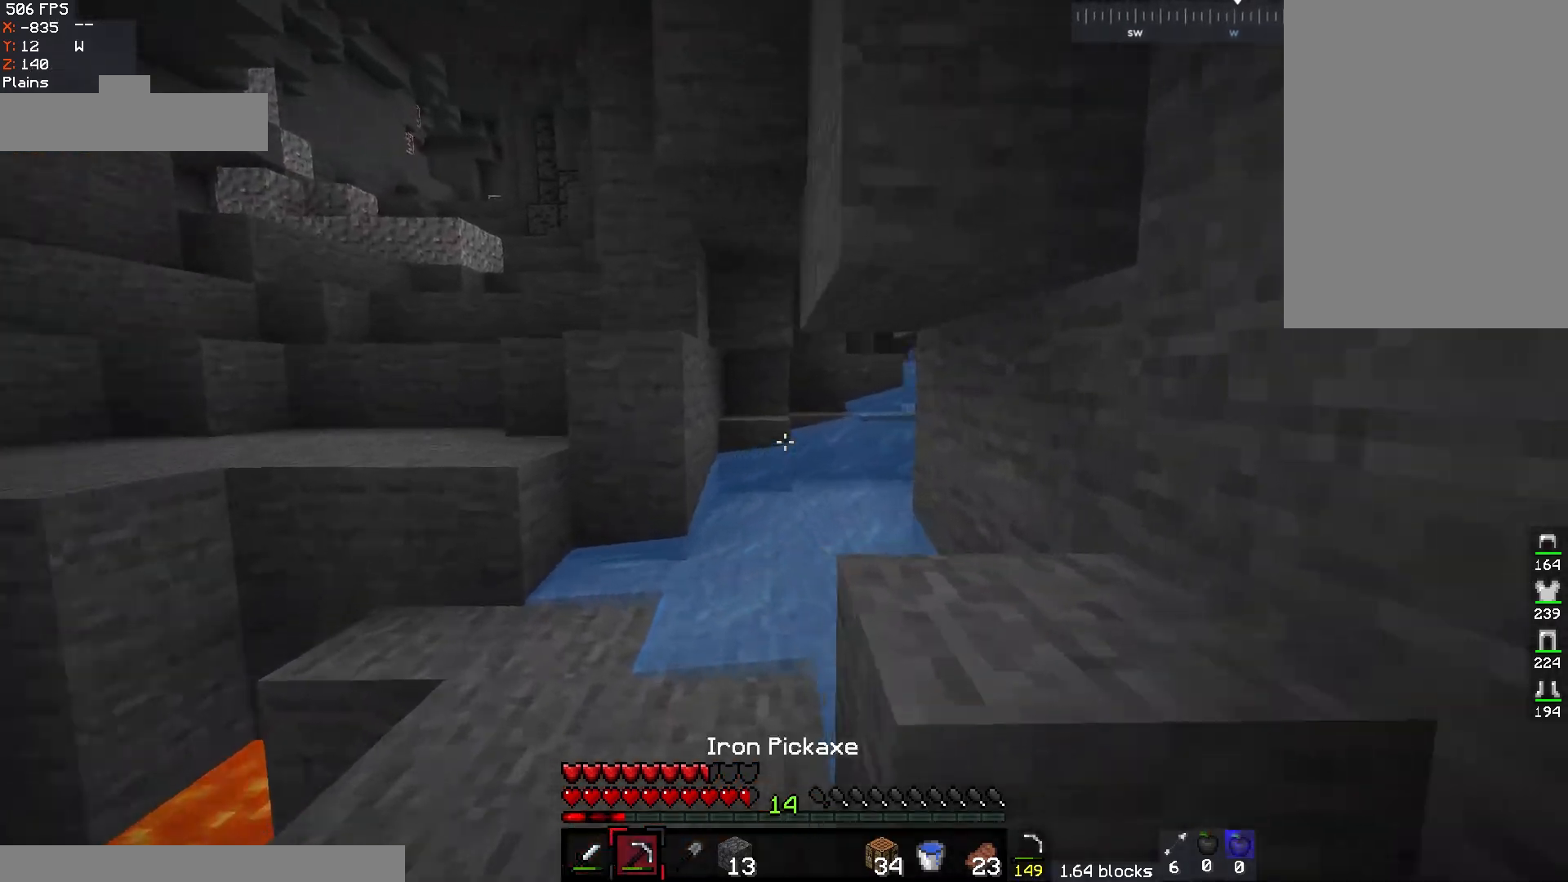
{"keys": ["a", "w"], "mouse": [], "events": [[200, "a", "up"], [233, "a", "down"]]}
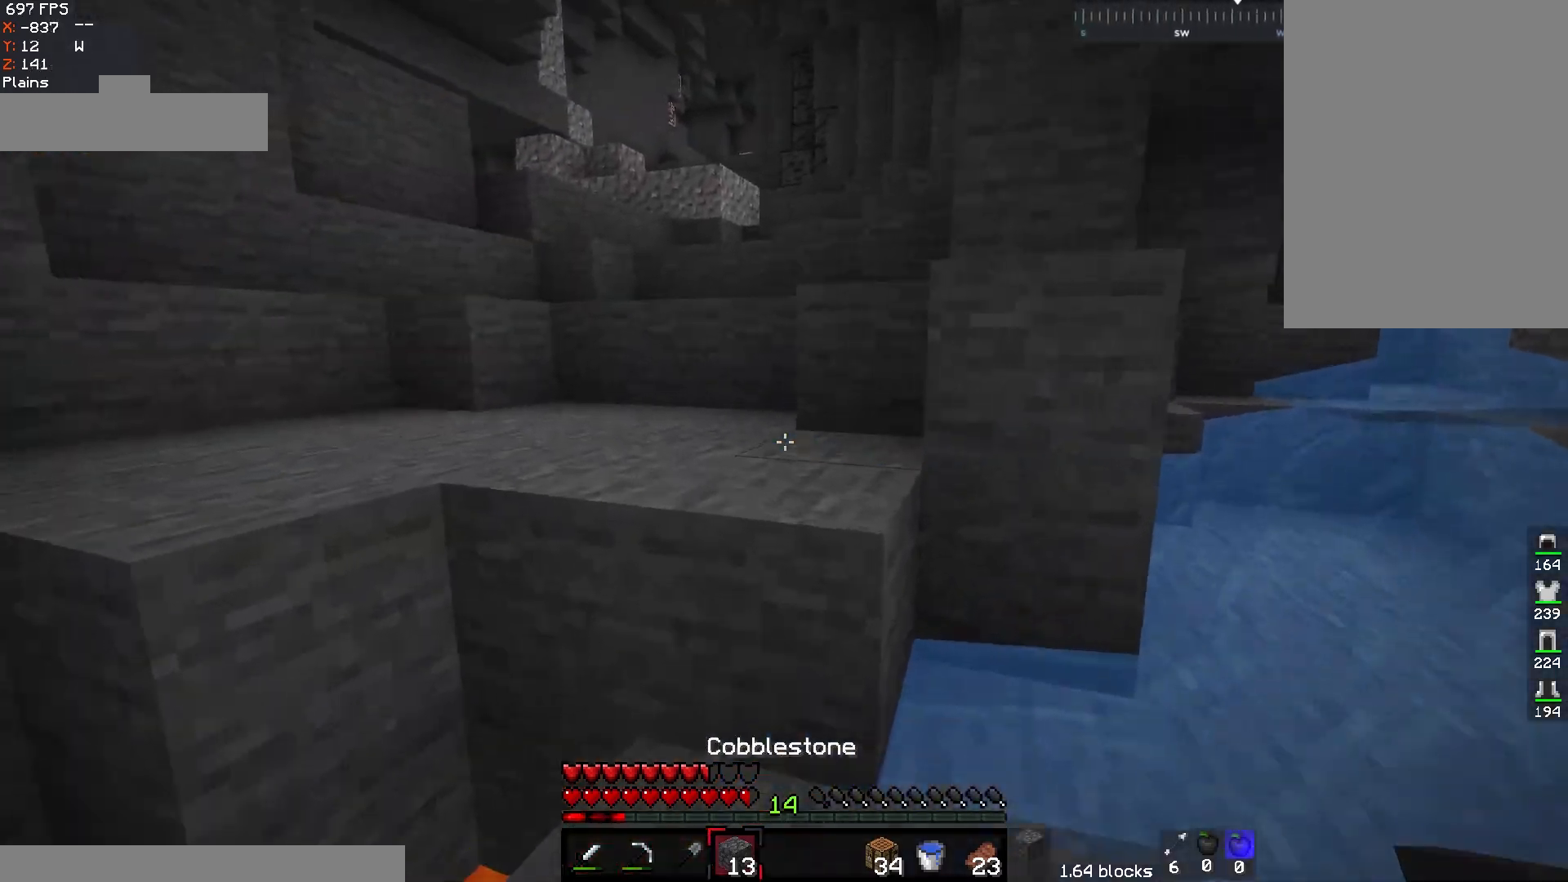
{"keys": ["a", "w"], "mouse": [], "events": [[17, "a", "up"], [17, "space", "down"], [267, "space", "up"], [350, "a", "down"]]}